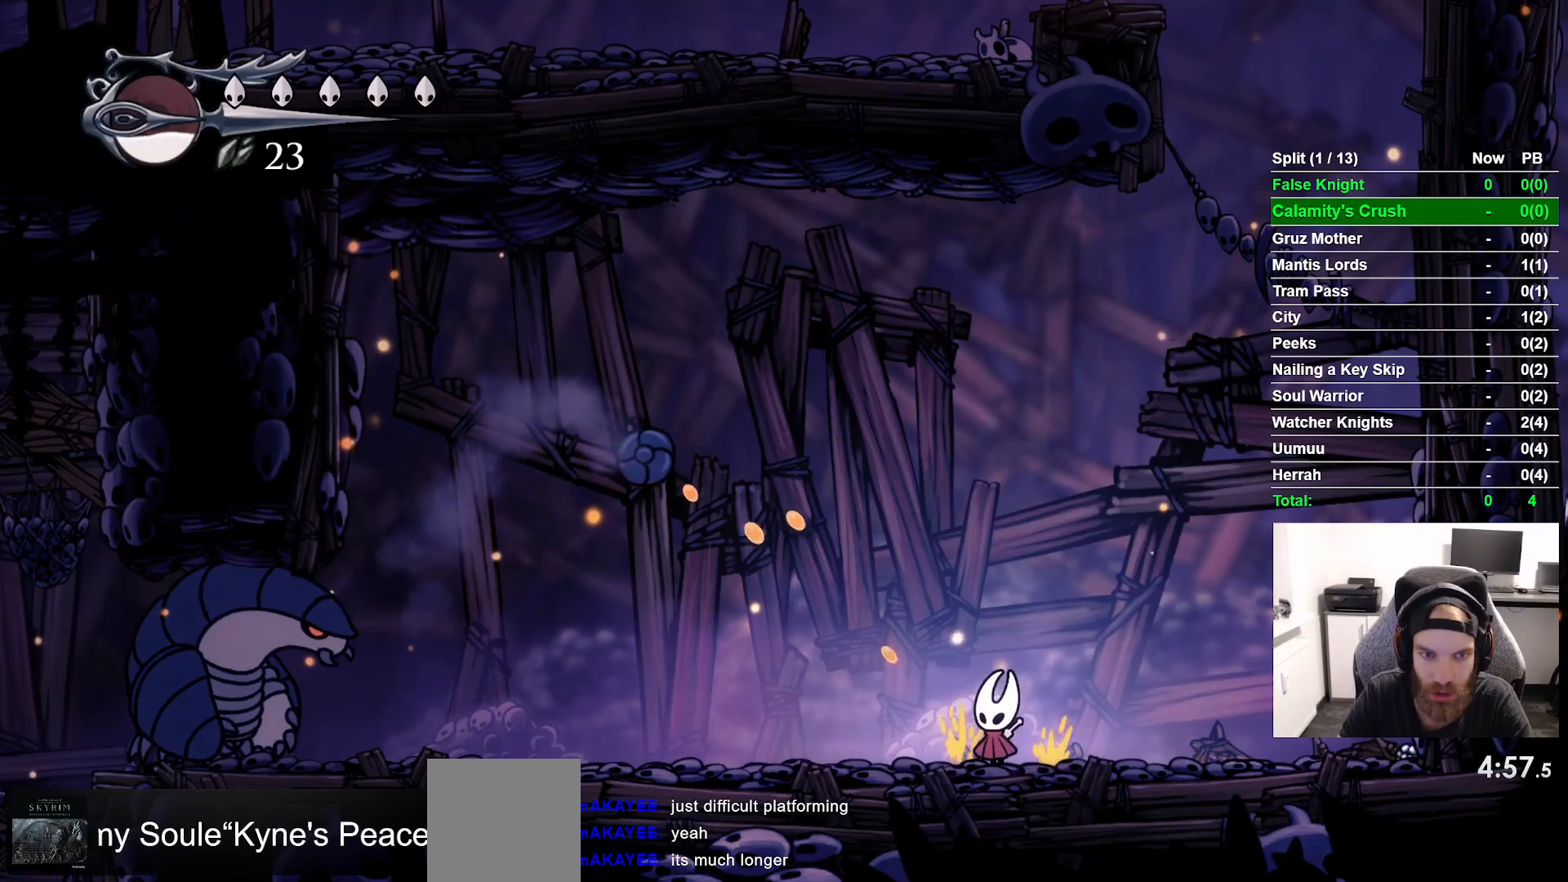
Gameplay with a controller (PlayStation layout); each line is a JSON object with the inputs held at the frame after it. "button_events" lists button changes between this image and that frame as [ms after this image, input, new state], when the widget could be followed in between (sticks are given only as held states). Not read: L3 R3.
{"buttons": [], "left_stick": "center", "right_stick": "center", "button_events": [[67, "DPAD_LEFT", "down"], [250, "SQUARE", "down"], [367, "DPAD_LEFT", "up"], [417, "SQUARE", "up"]]}
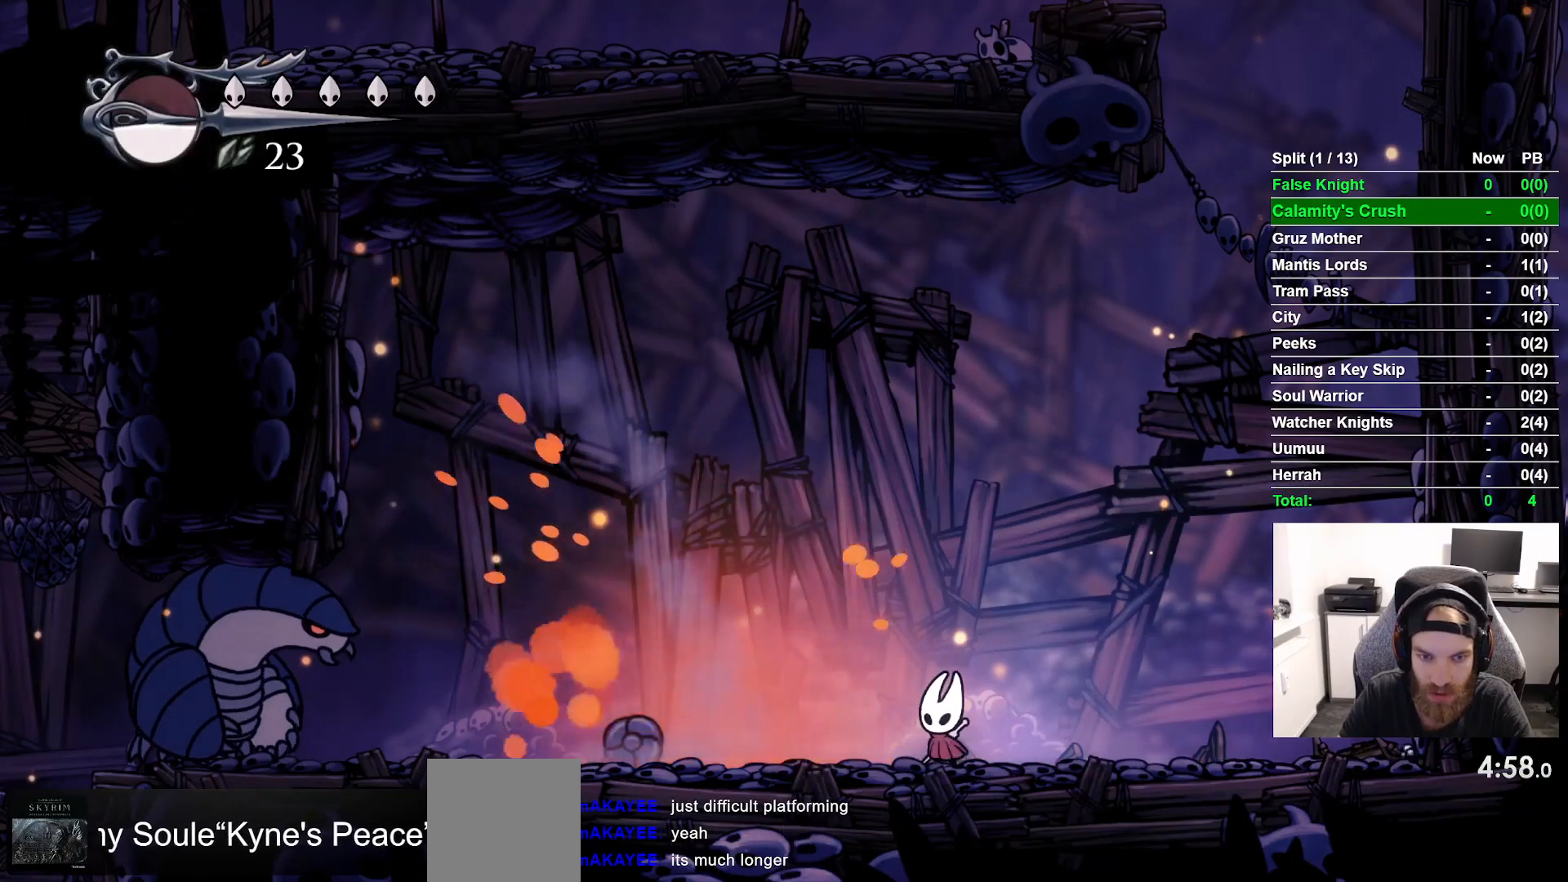
{"buttons": ["DPAD_LEFT"], "left_stick": "center", "right_stick": "center", "button_events": [[67, "DPAD_LEFT", "down"], [150, "SQUARE", "down"], [283, "DPAD_LEFT", "up"], [333, "SQUARE", "up"], [500, "DPAD_LEFT", "down"]]}
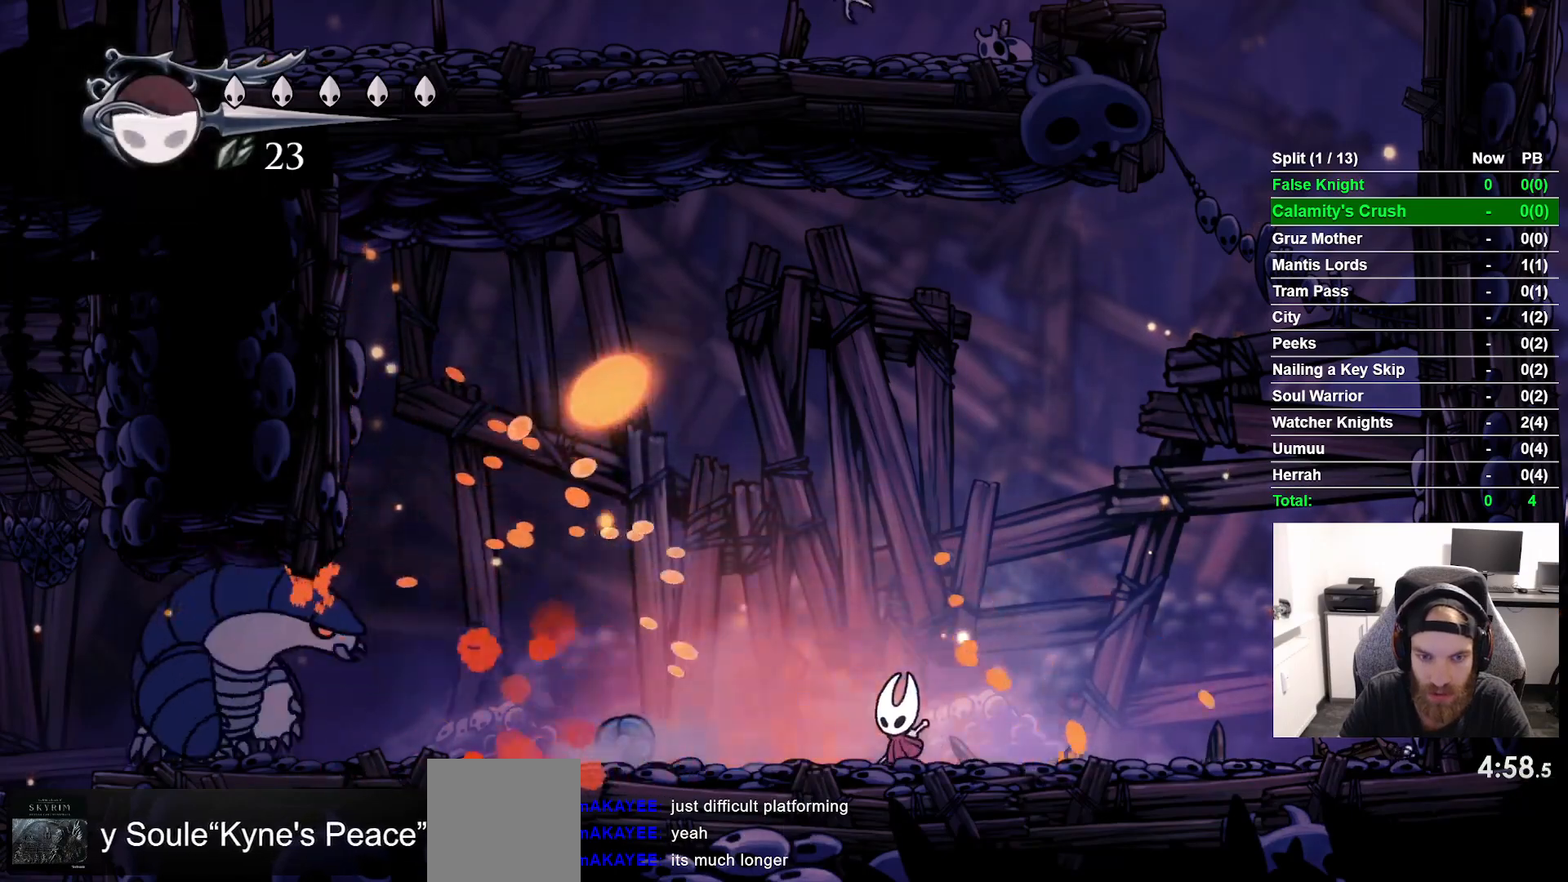
{"buttons": [], "left_stick": "center", "right_stick": "center", "button_events": [[50, "SQUARE", "down"], [200, "DPAD_LEFT", "up"], [200, "SQUARE", "up"], [367, "R1", "down"], [450, "R1", "up"]]}
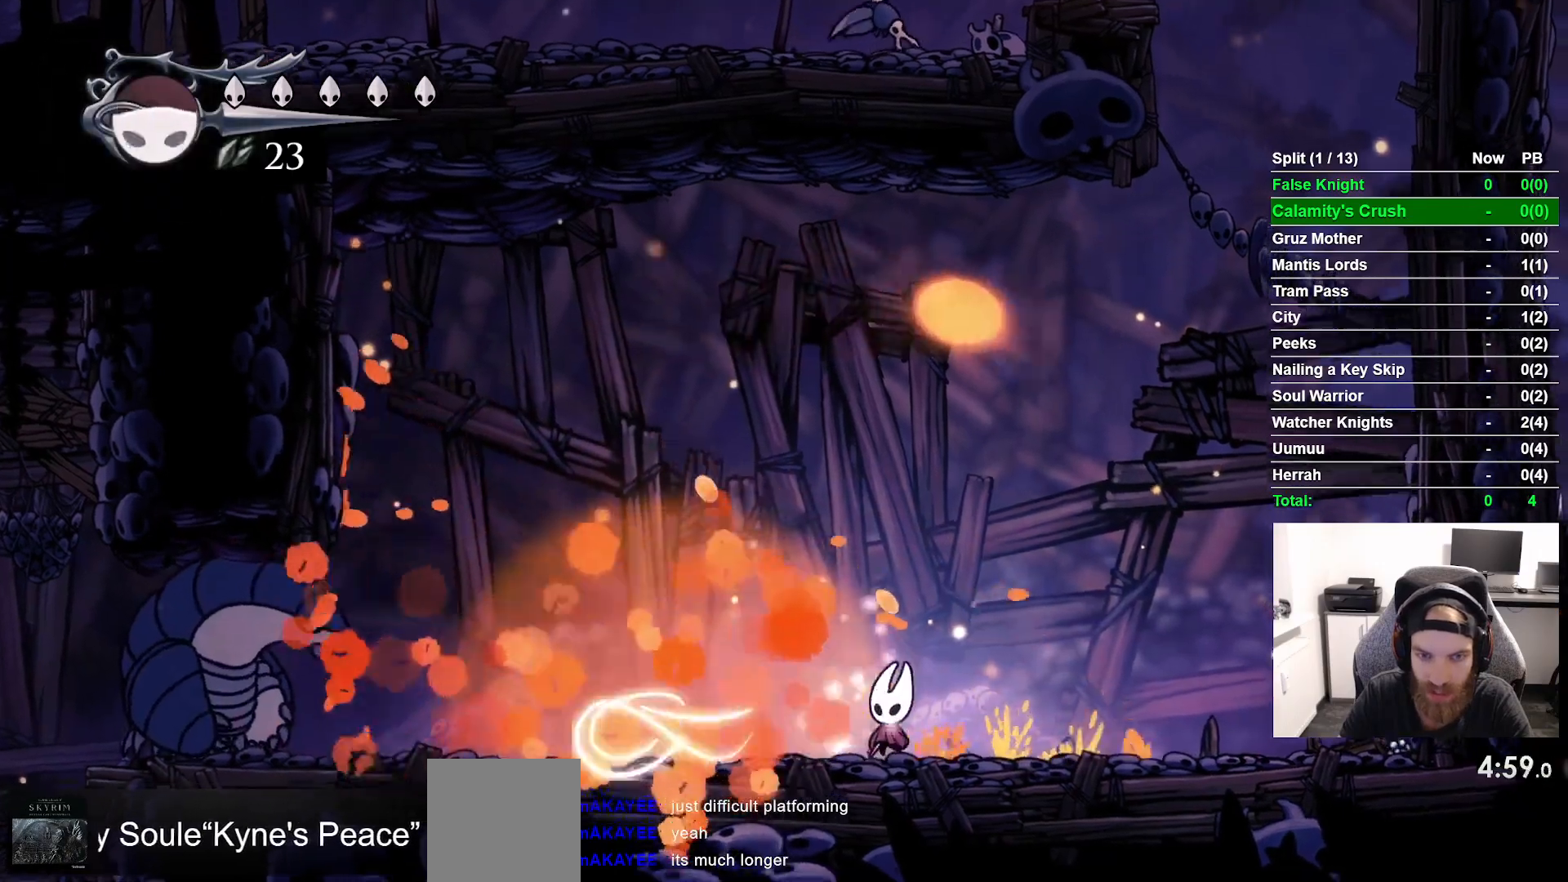
{"buttons": [], "left_stick": "center", "right_stick": "center", "button_events": [[333, "R1", "down"], [433, "R1", "up"]]}
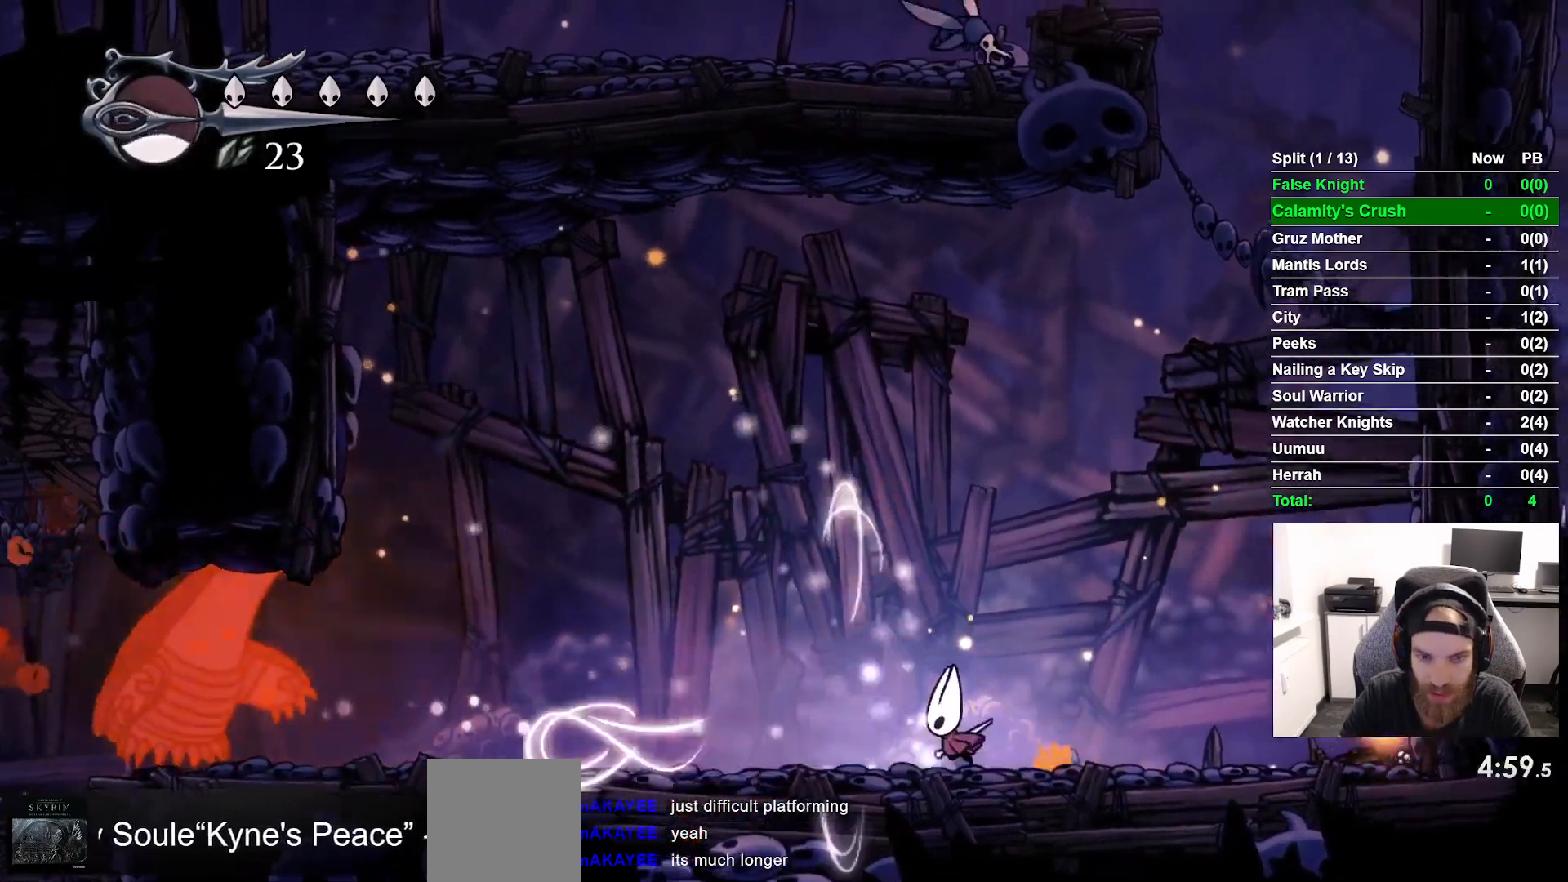
{"buttons": ["DPAD_LEFT"], "left_stick": "center", "right_stick": "center", "button_events": [[417, "DPAD_LEFT", "down"]]}
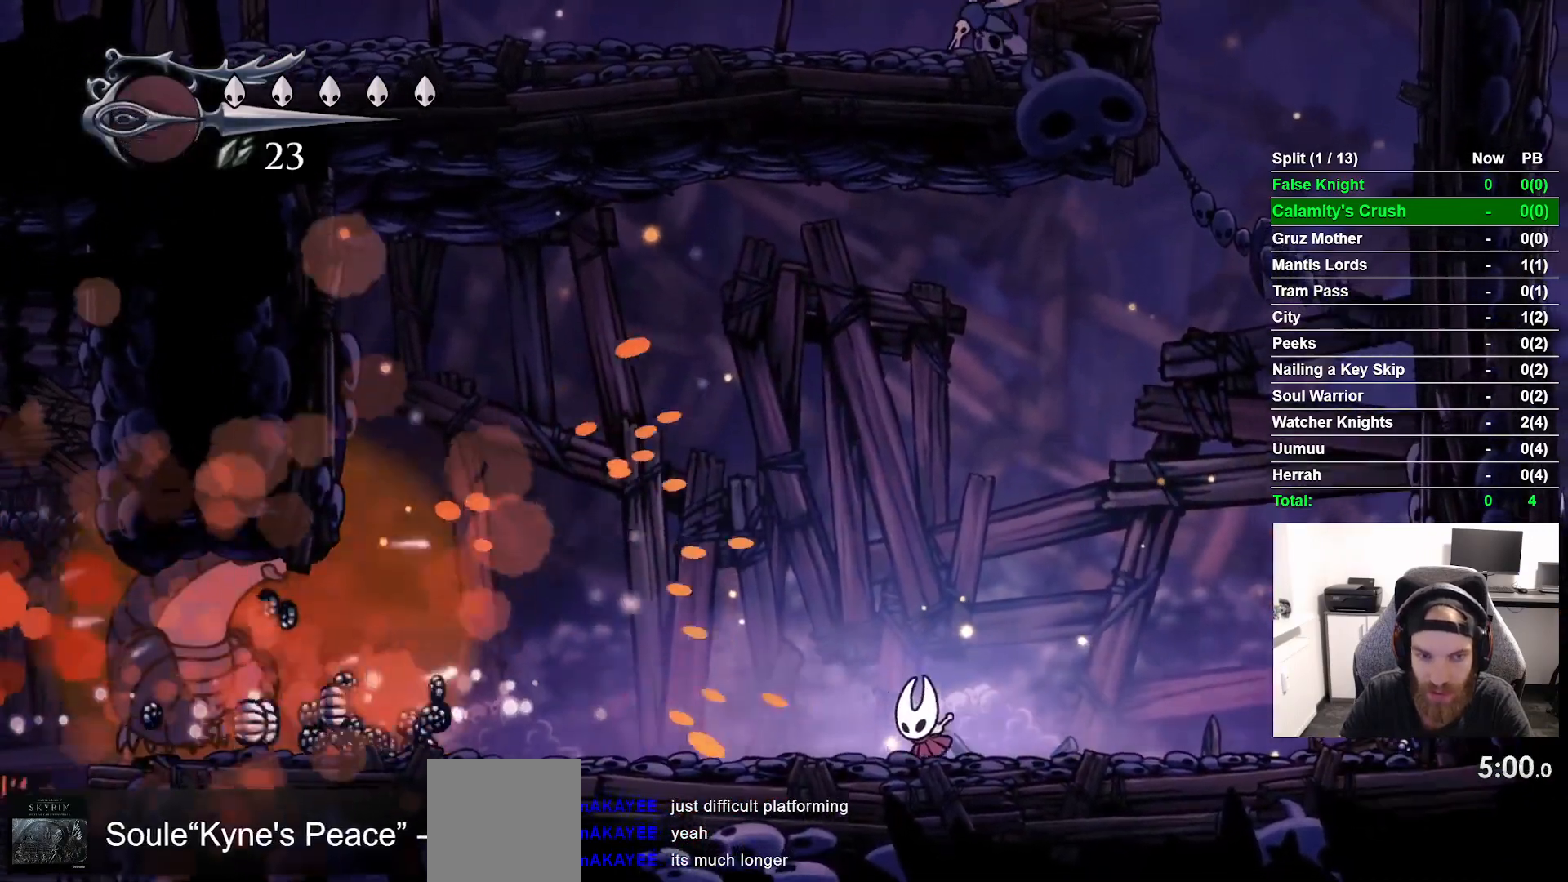
{"buttons": ["DPAD_LEFT"], "left_stick": "center", "right_stick": "center", "button_events": []}
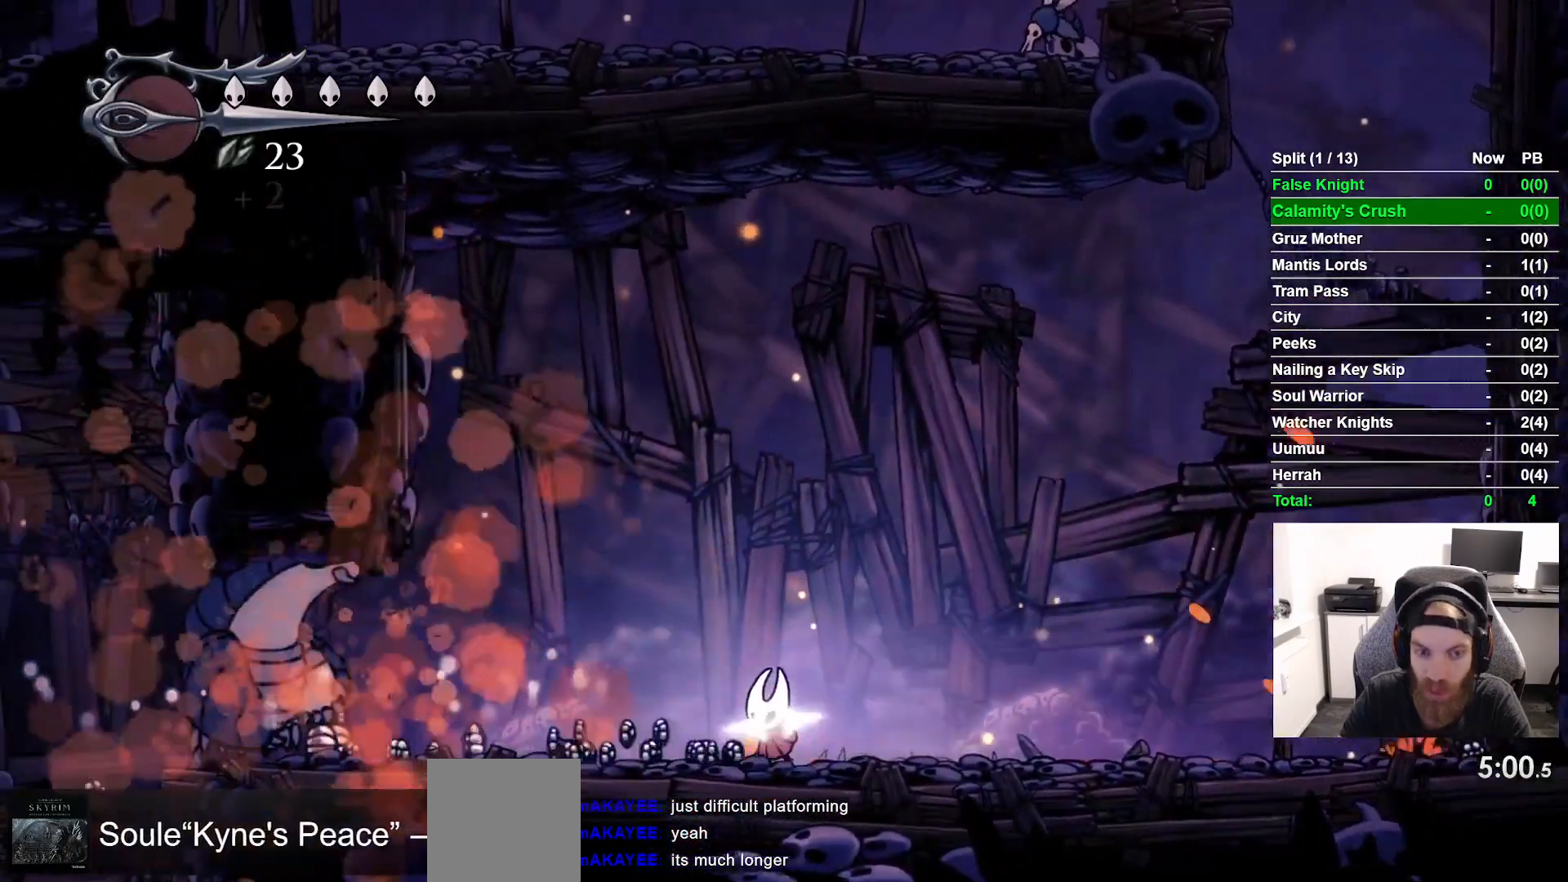
{"buttons": ["L1", "DPAD_LEFT"], "left_stick": "center", "right_stick": "center", "button_events": [[50, "L1", "down"]]}
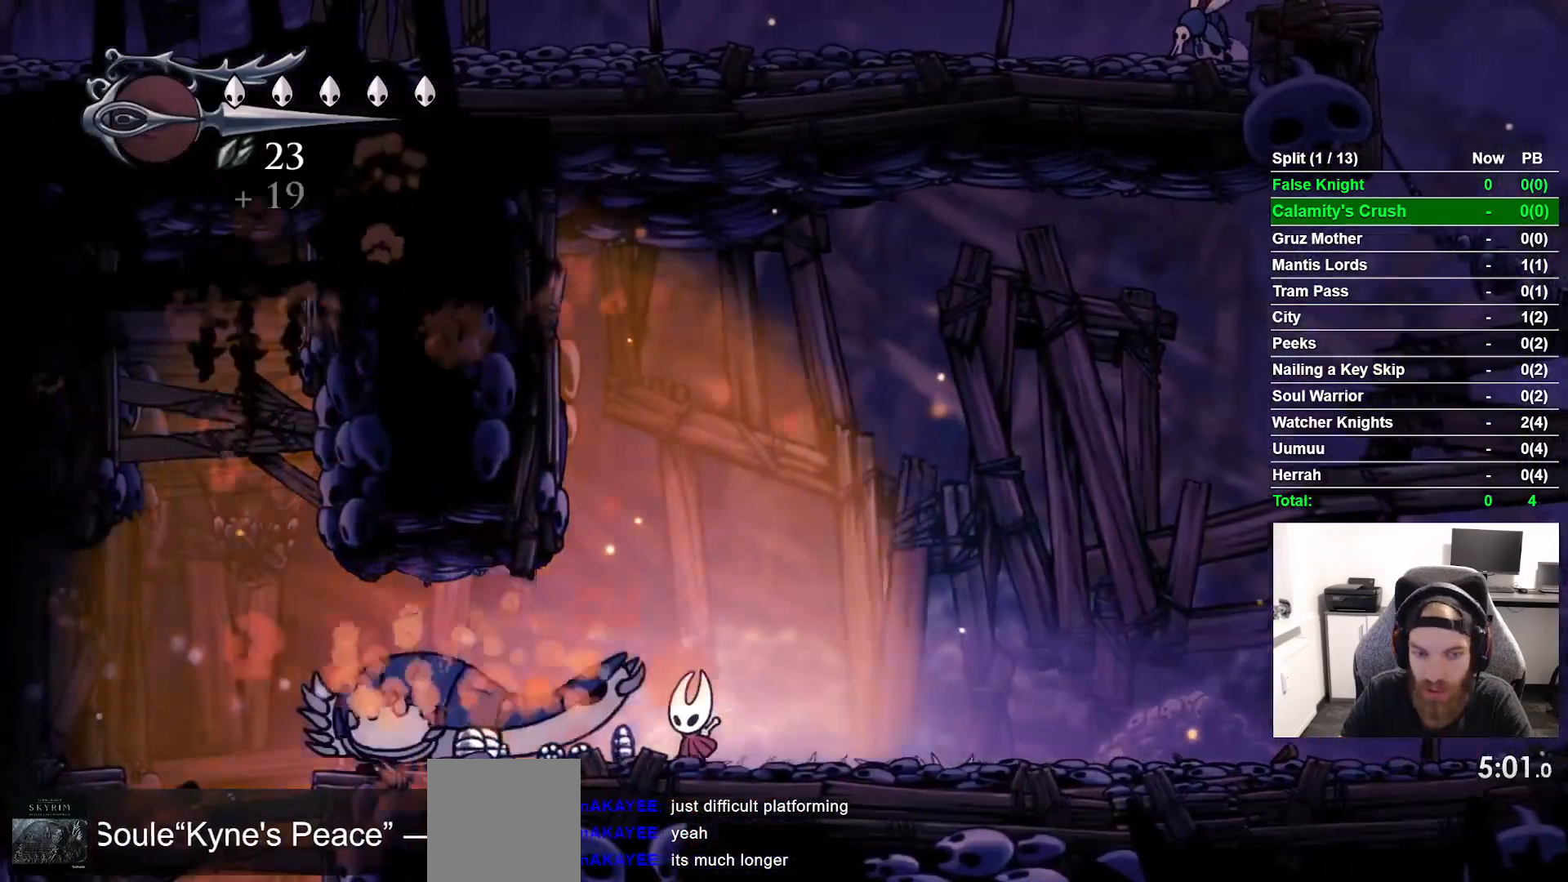
{"buttons": ["DPAD_LEFT"], "left_stick": "center", "right_stick": "center", "button_events": [[33, "L1", "up"]]}
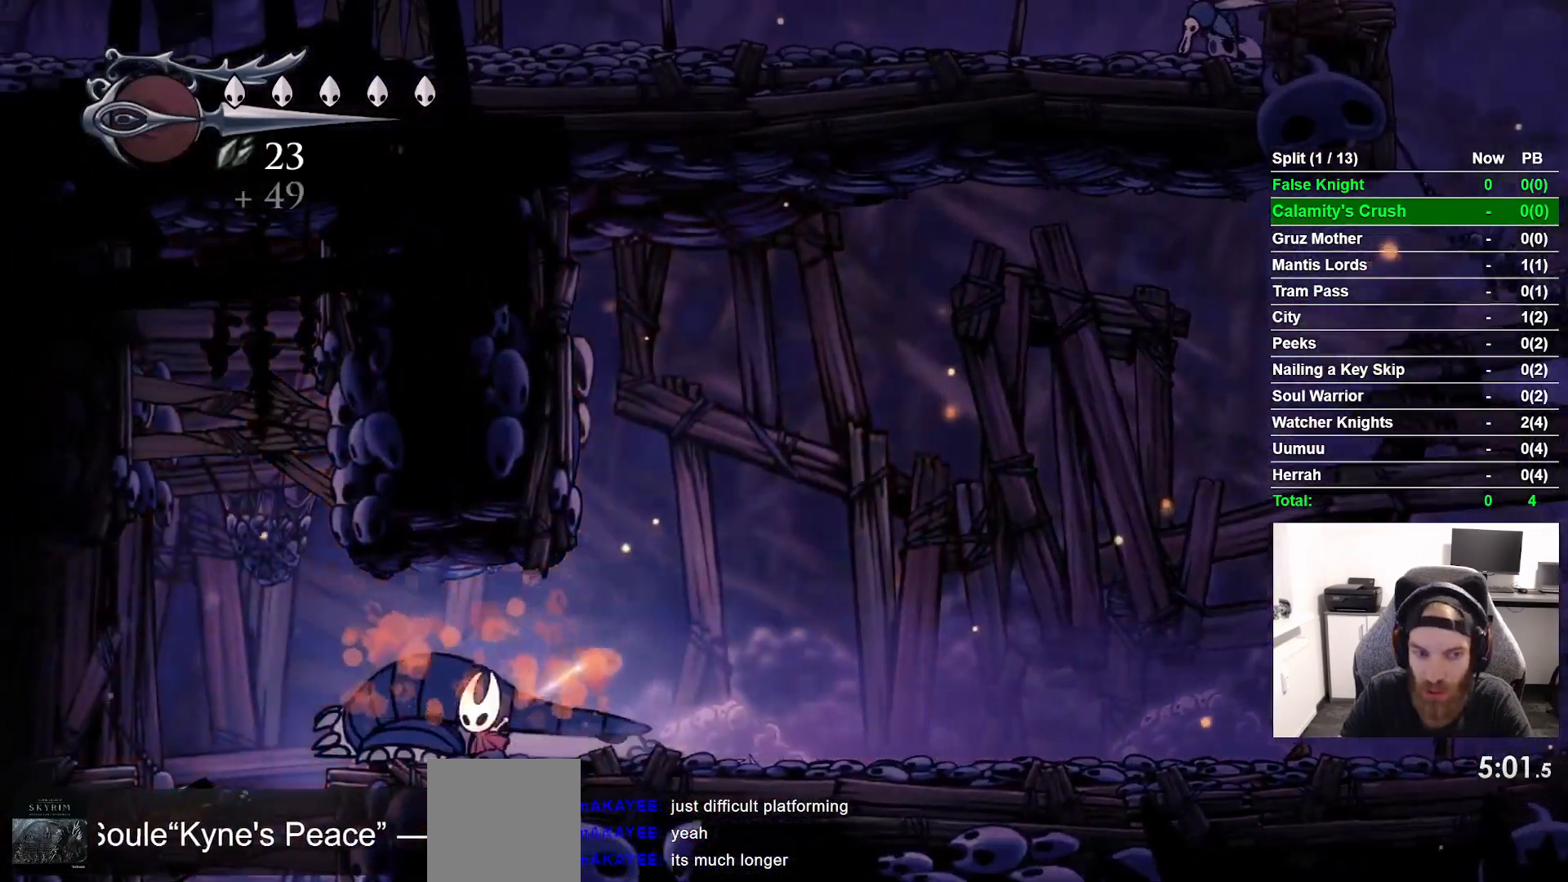
{"buttons": ["DPAD_LEFT"], "left_stick": "center", "right_stick": "center"}
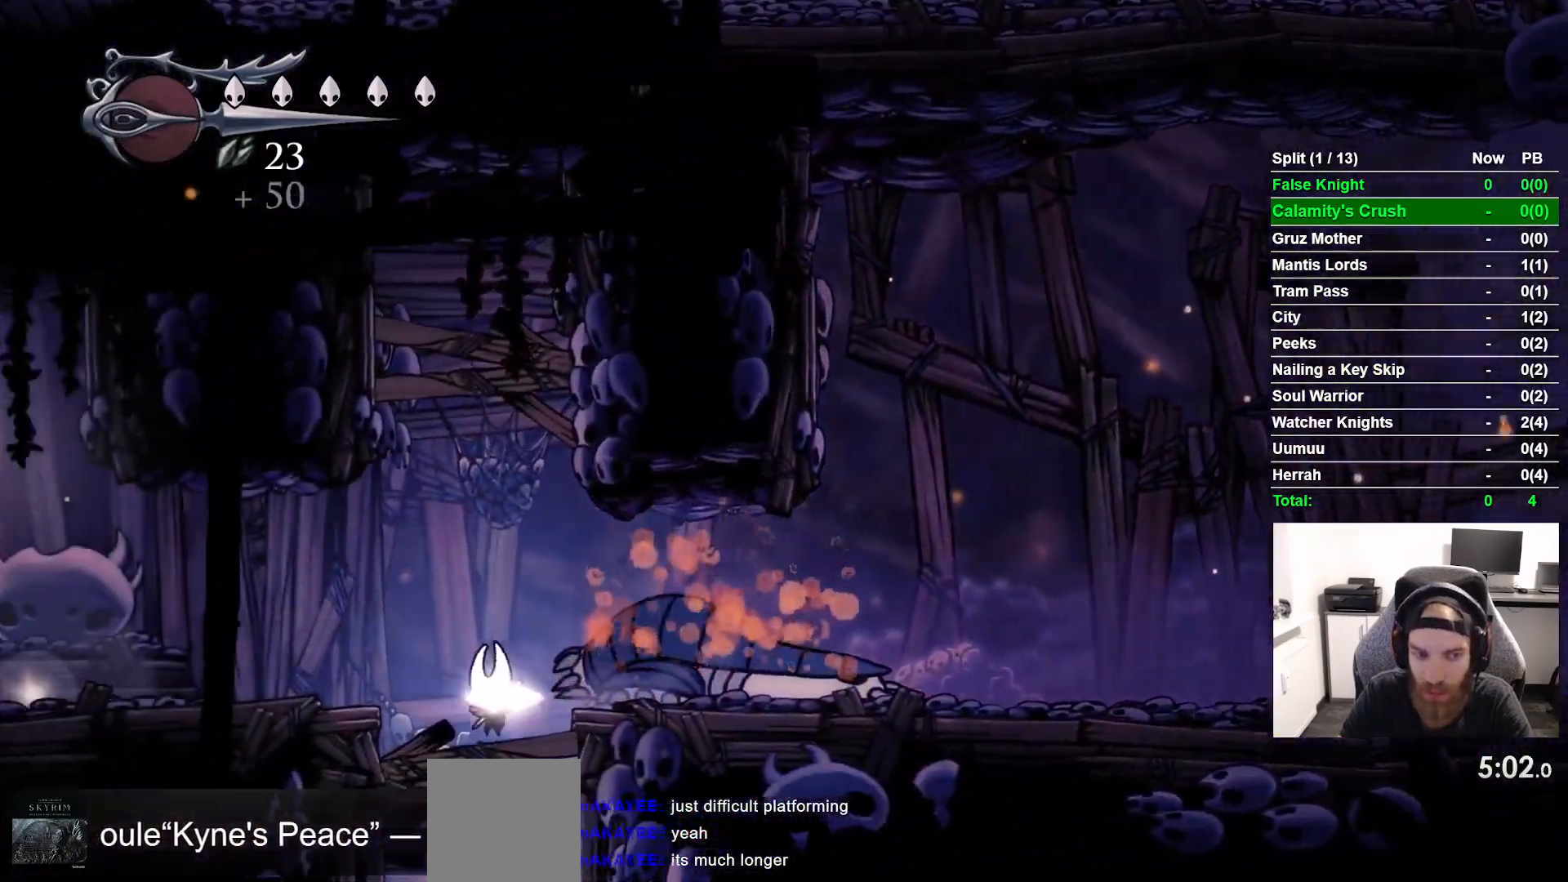
{"buttons": ["DPAD_LEFT"], "left_stick": "center", "right_stick": "center", "button_events": [[117, "CROSS", "down"], [250, "CROSS", "up"]]}
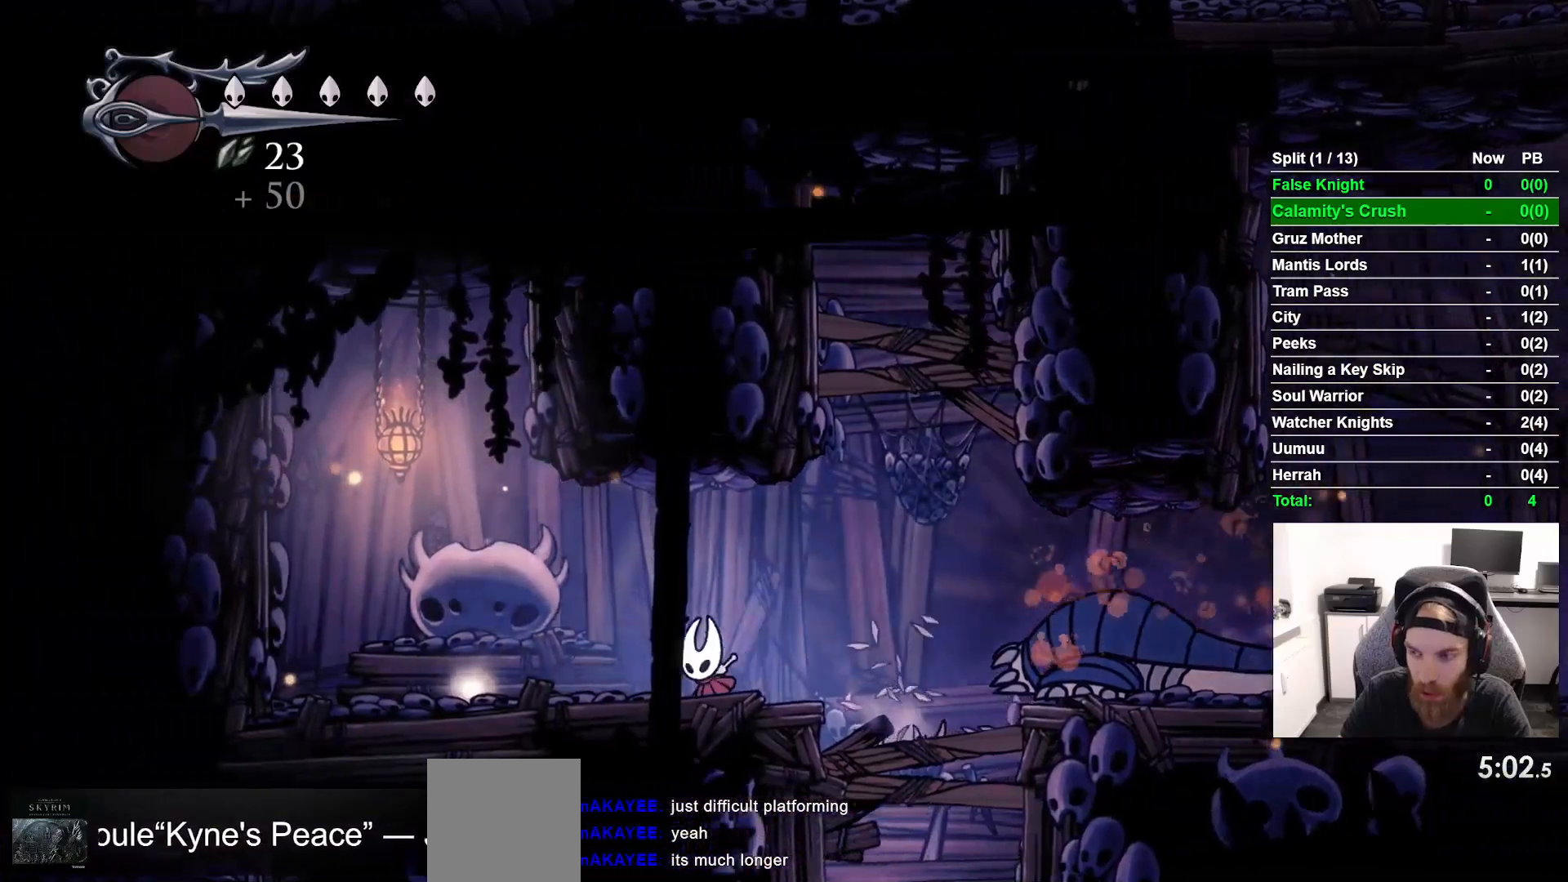
{"buttons": ["DPAD_UP", "DPAD_LEFT"], "left_stick": "center", "right_stick": "center", "button_events": [[483, "DPAD_UP", "down"]]}
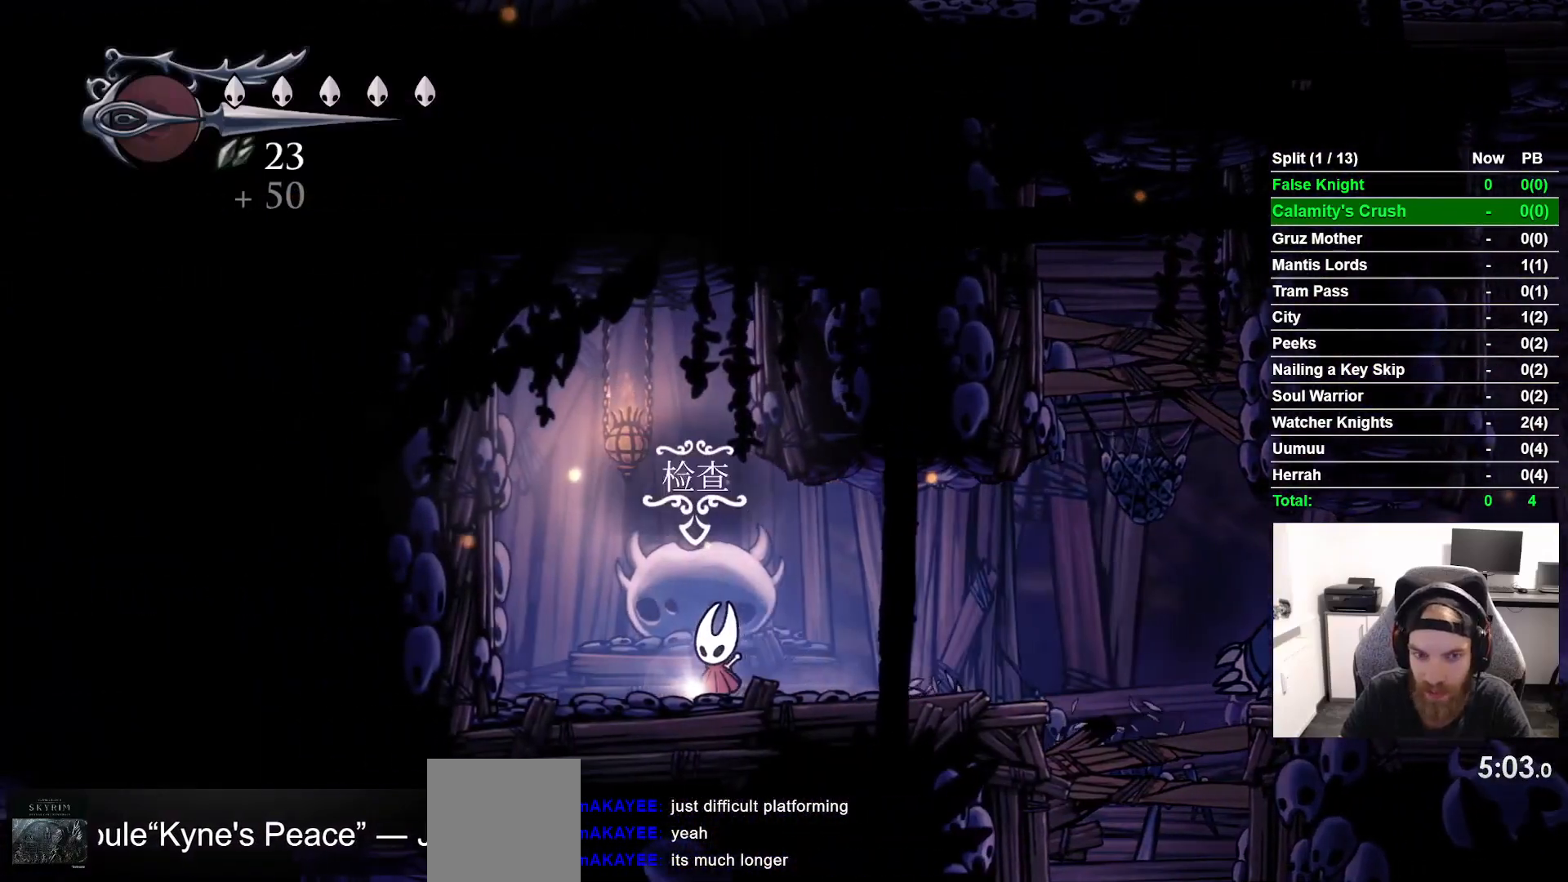
{"buttons": ["DPAD_RIGHT"], "left_stick": "center", "right_stick": "center", "button_events": [[217, "DPAD_LEFT", "up"], [250, "DPAD_UP", "up"], [467, "DPAD_RIGHT", "down"]]}
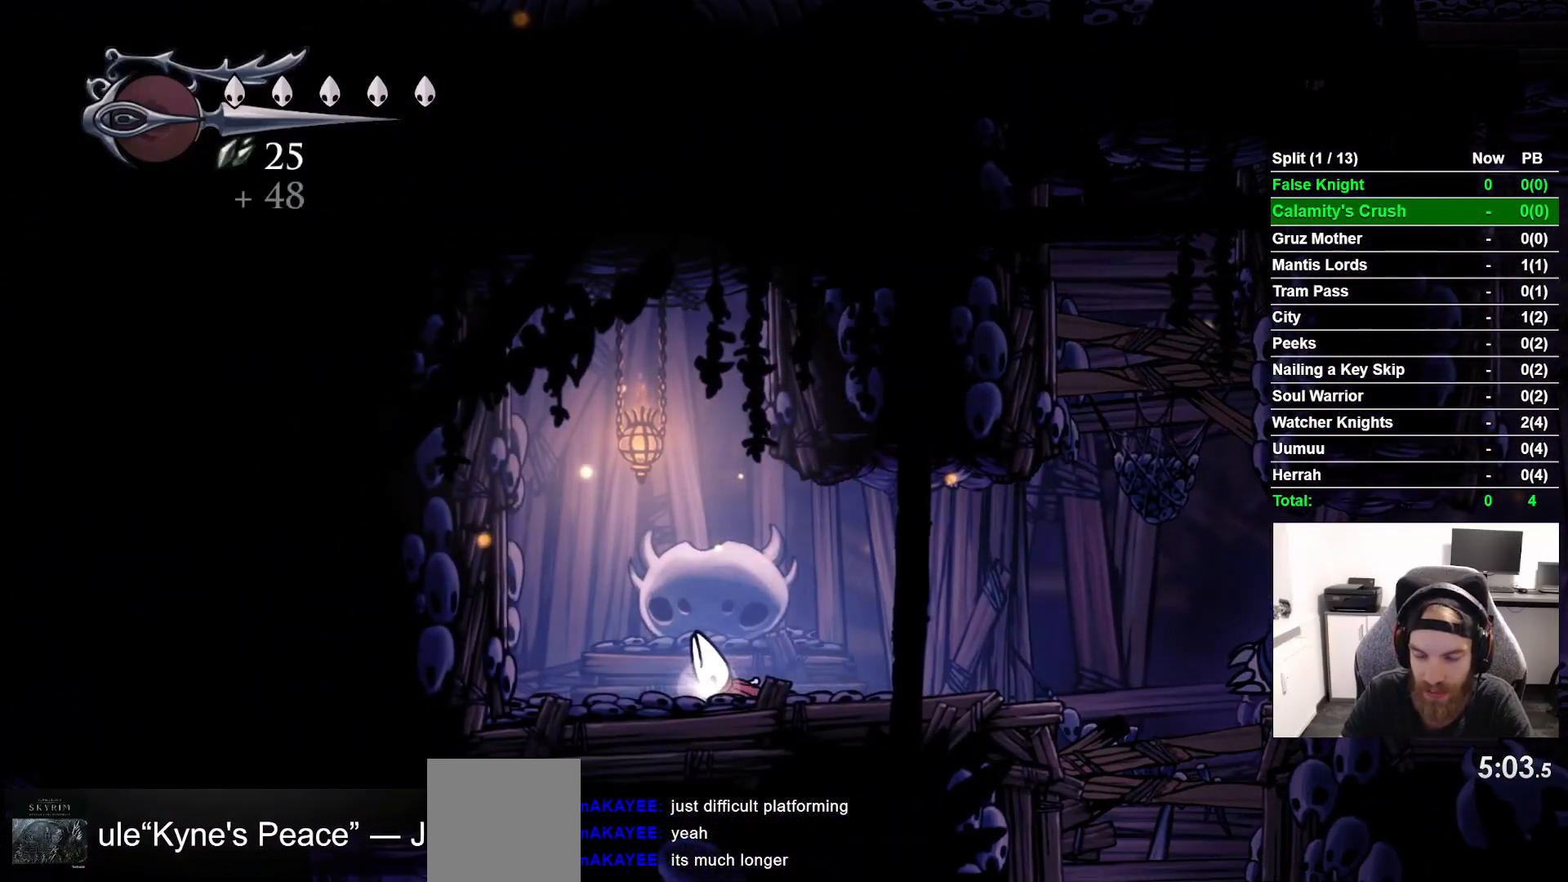
{"buttons": ["DPAD_RIGHT"], "left_stick": "center", "right_stick": "center", "button_events": []}
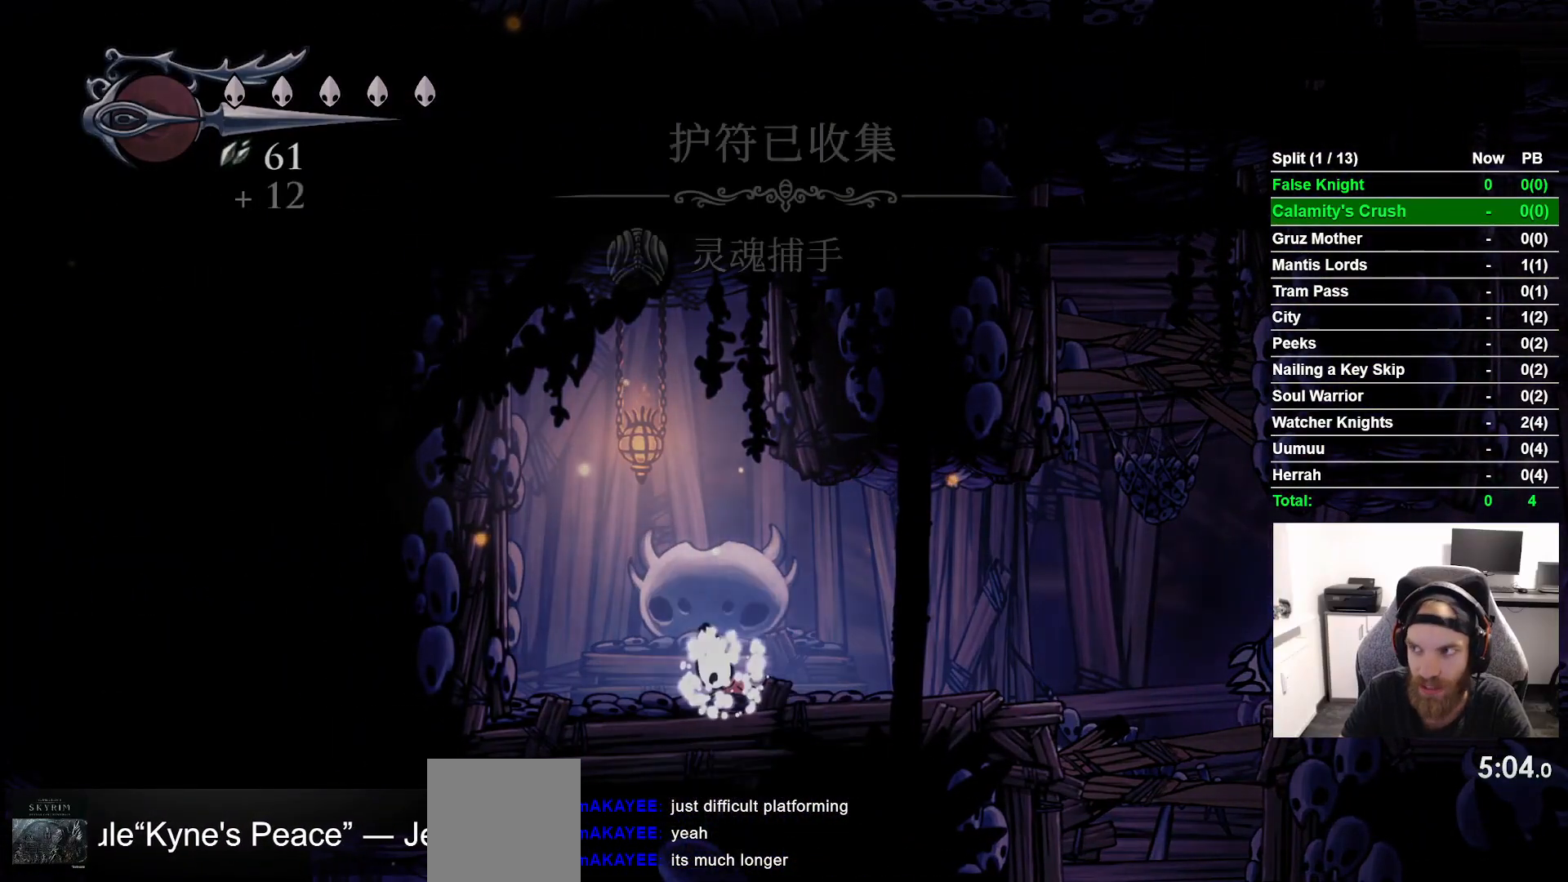
{"buttons": ["DPAD_RIGHT"], "left_stick": "center", "right_stick": "center", "button_events": []}
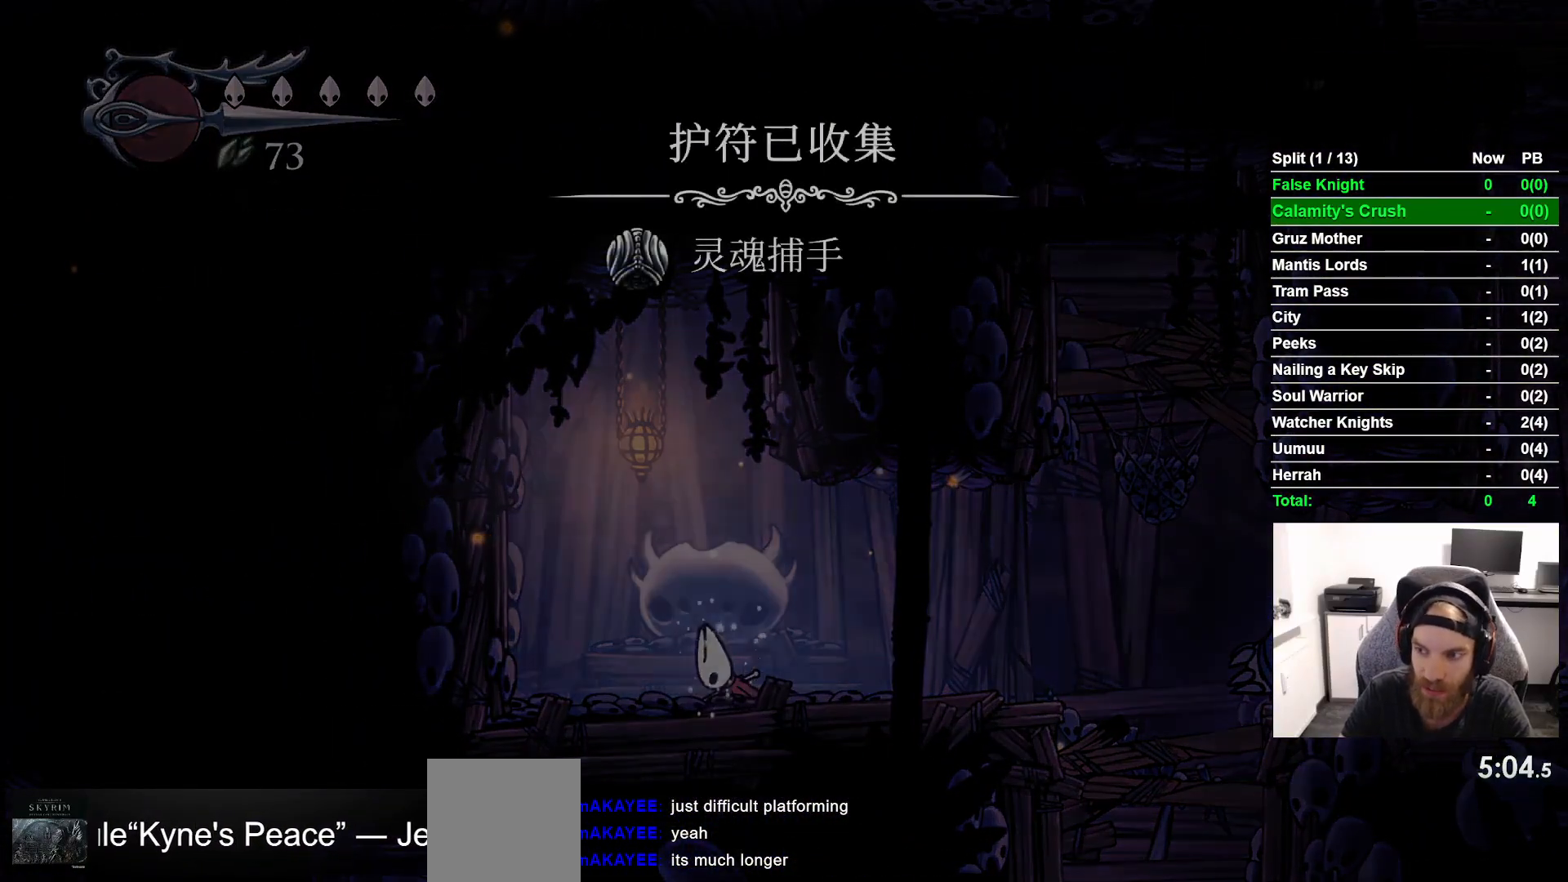
{"buttons": ["DPAD_RIGHT"], "left_stick": "center", "right_stick": "center", "button_events": []}
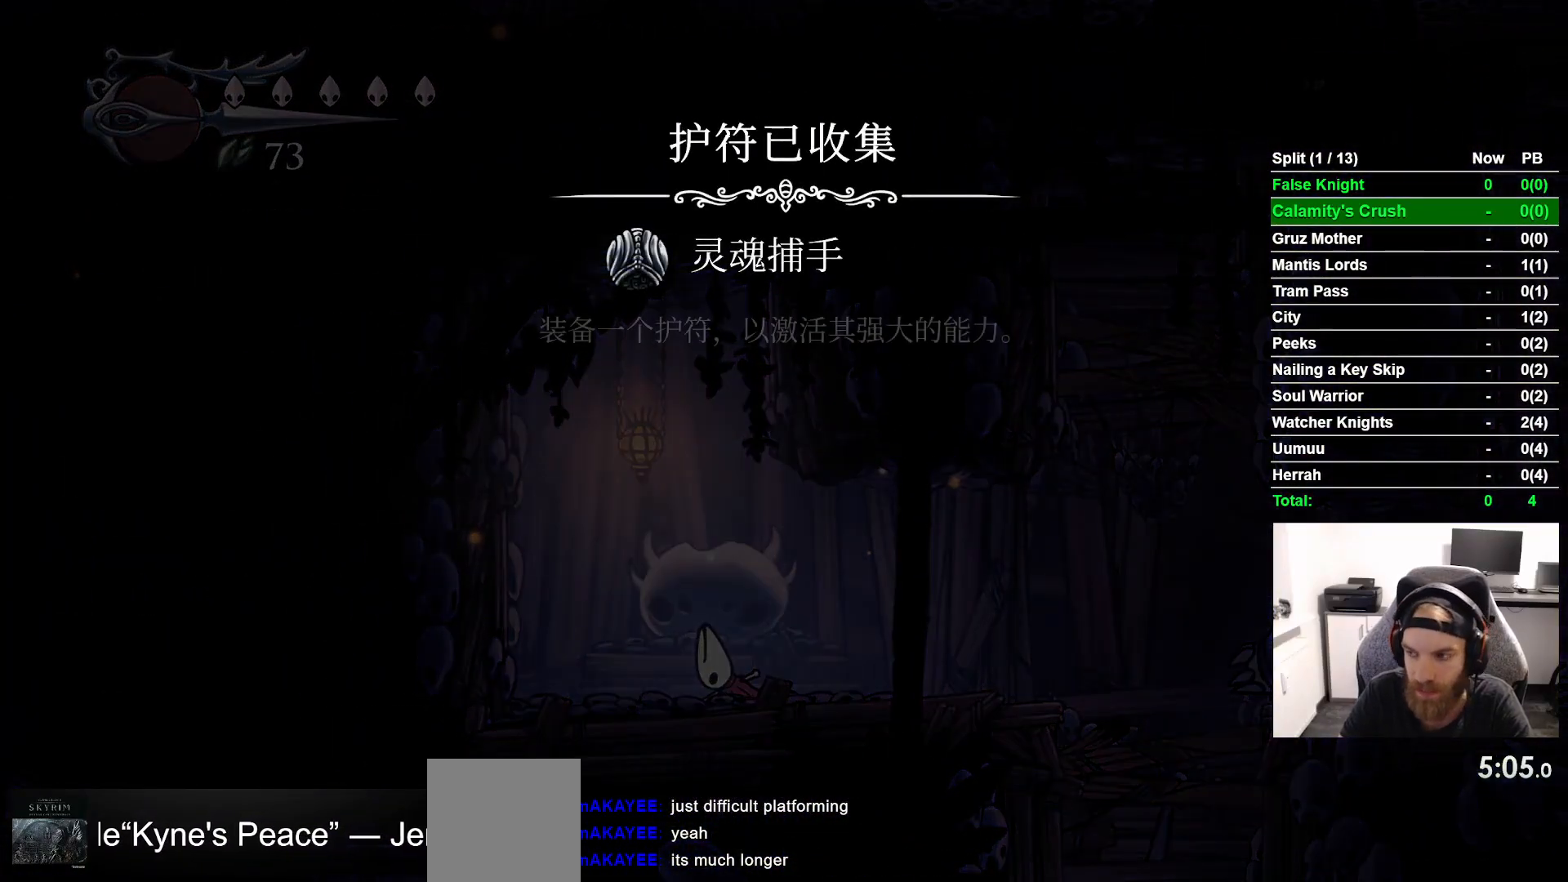
{"buttons": ["DPAD_RIGHT"], "left_stick": "center", "right_stick": "center", "button_events": [[183, "CROSS", "down"], [300, "CROSS", "up"], [417, "CROSS", "down"], [483, "CROSS", "up"]]}
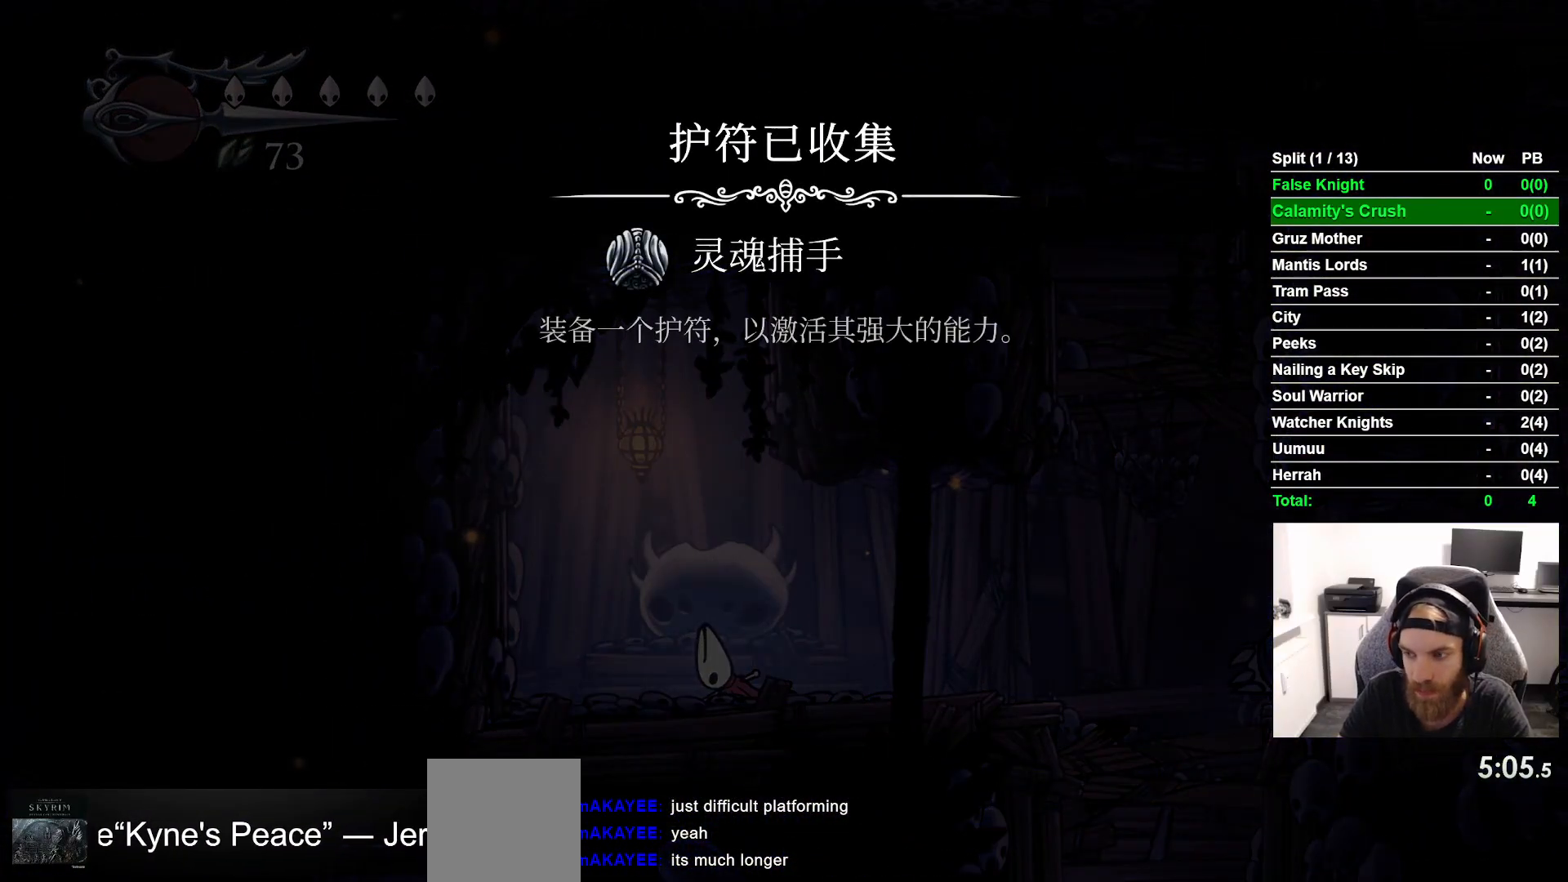
{"buttons": ["CROSS", "DPAD_RIGHT"], "left_stick": "center", "right_stick": "center", "button_events": [[250, "CROSS", "down"], [350, "CROSS", "up"], [450, "CROSS", "down"]]}
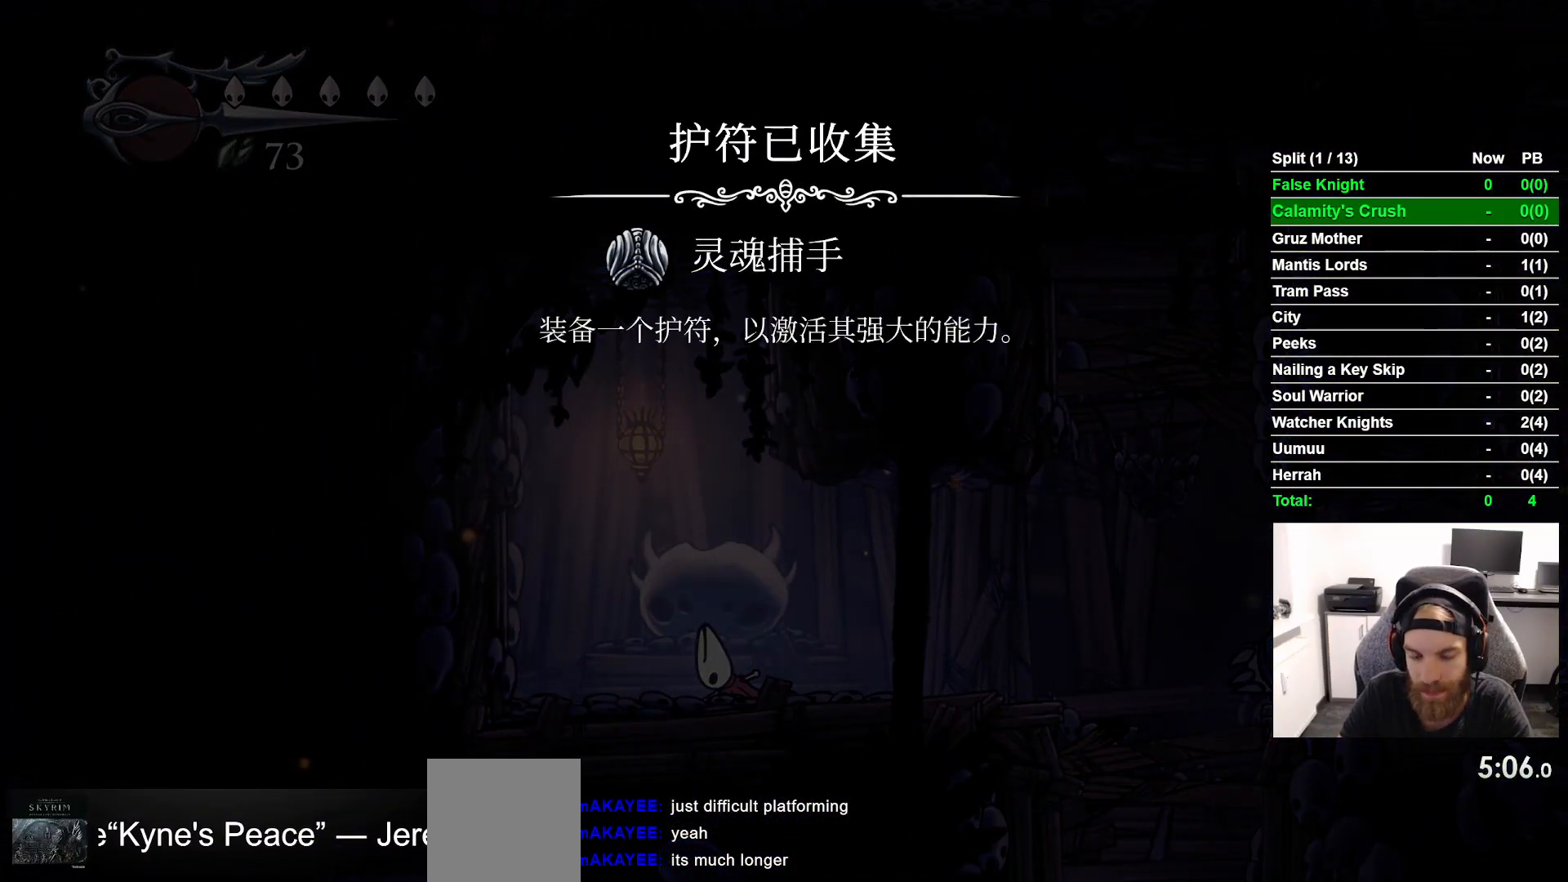
{"buttons": ["DPAD_RIGHT"], "left_stick": "center", "right_stick": "center", "button_events": [[33, "CROSS", "up"], [117, "CROSS", "down"], [233, "CROSS", "up"], [333, "CROSS", "down"], [433, "CROSS", "up"]]}
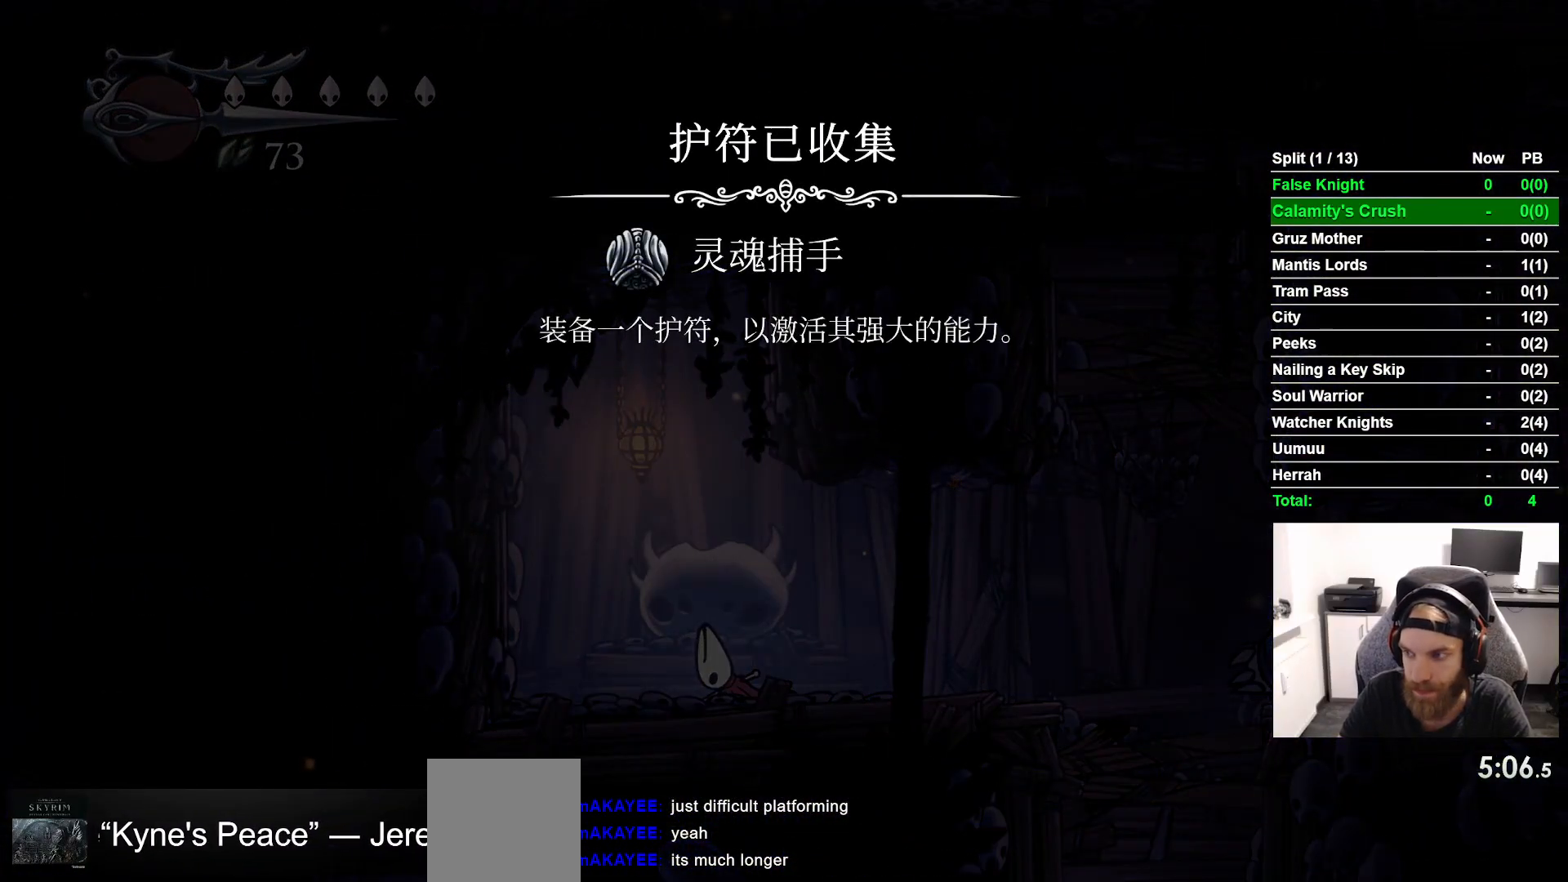
{"buttons": ["DPAD_RIGHT"], "left_stick": "center", "right_stick": "center", "button_events": [[17, "CROSS", "down"], [133, "CROSS", "up"], [217, "CROSS", "down"], [317, "CROSS", "up"], [417, "CROSS", "down"], [500, "CROSS", "up"]]}
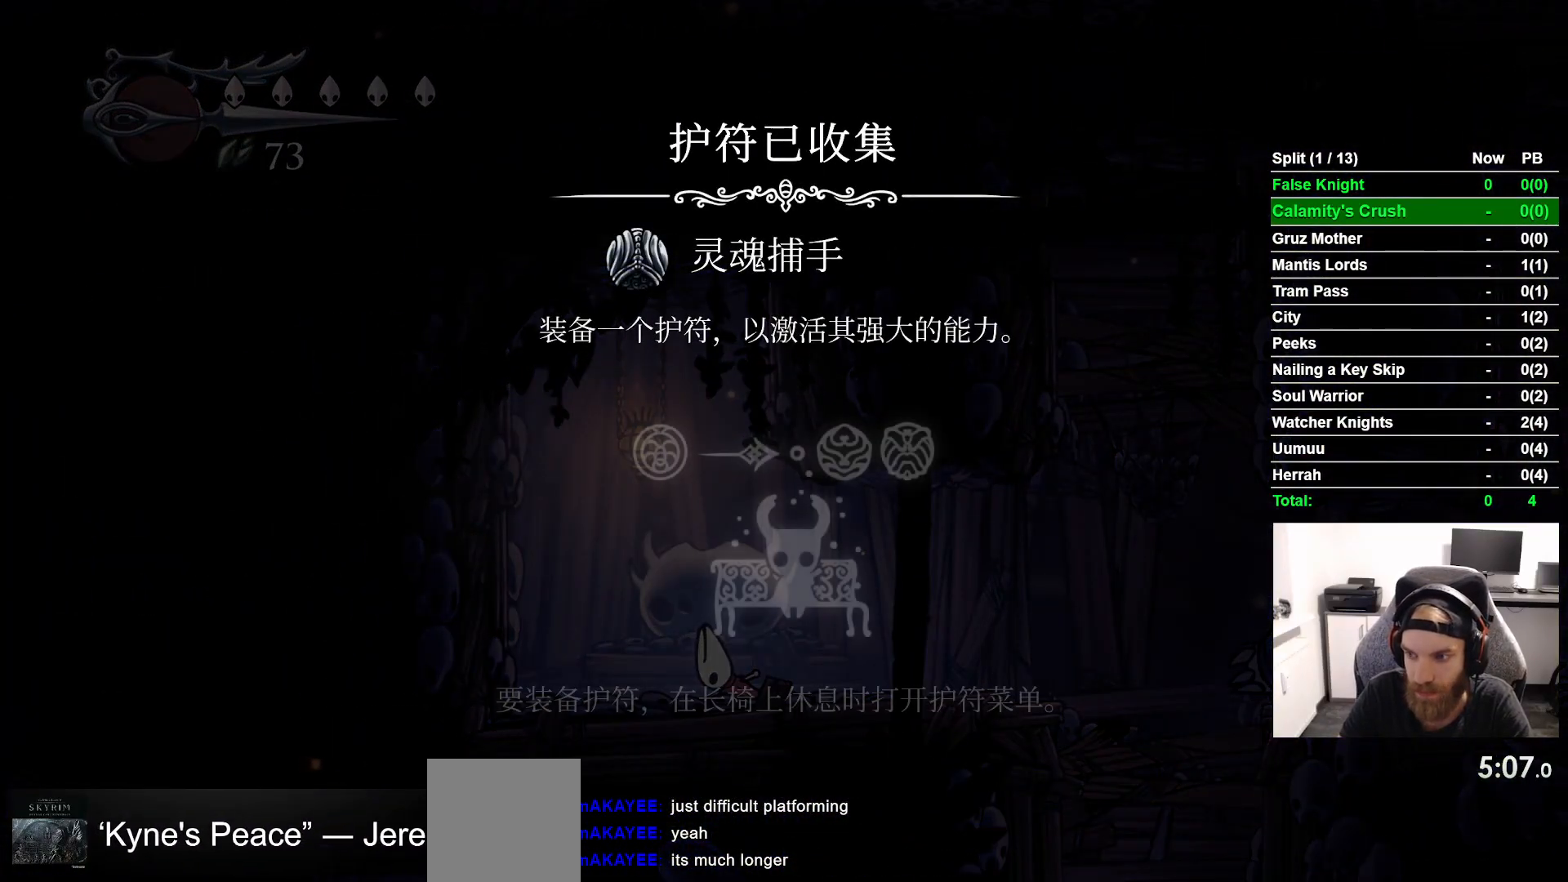
{"buttons": ["CROSS", "DPAD_RIGHT"], "left_stick": "center", "right_stick": "center", "button_events": [[100, "CROSS", "down"], [200, "CROSS", "up"], [300, "CROSS", "down"], [400, "CROSS", "up"], [500, "CROSS", "down"]]}
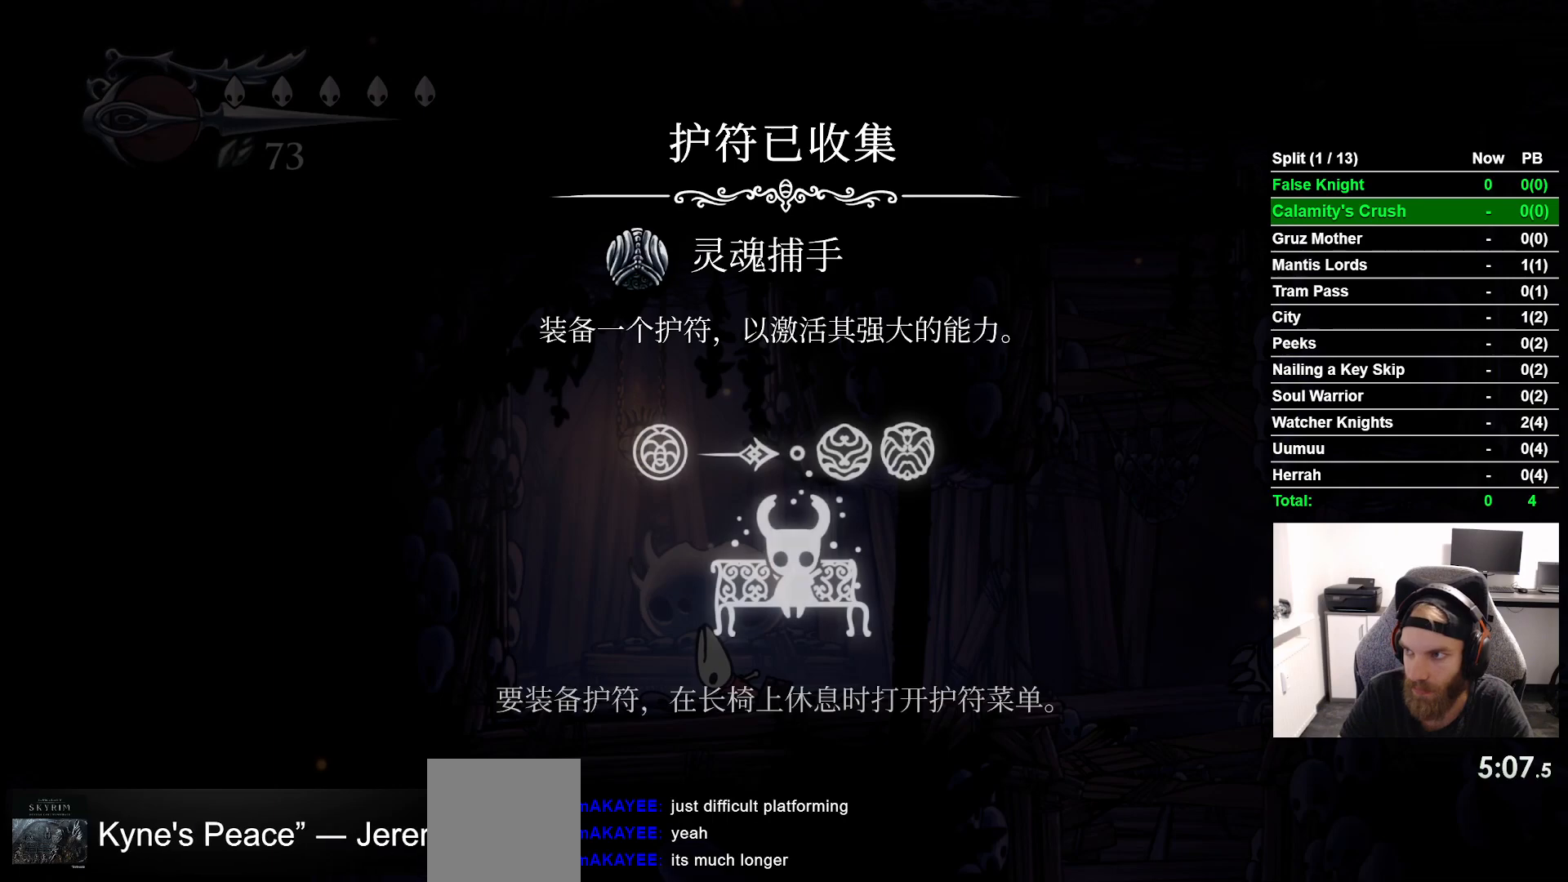
{"buttons": ["DPAD_RIGHT"], "left_stick": "center", "right_stick": "center", "button_events": [[83, "CROSS", "up"], [183, "CROSS", "down"], [283, "CROSS", "up"], [383, "CROSS", "down"], [467, "CROSS", "up"]]}
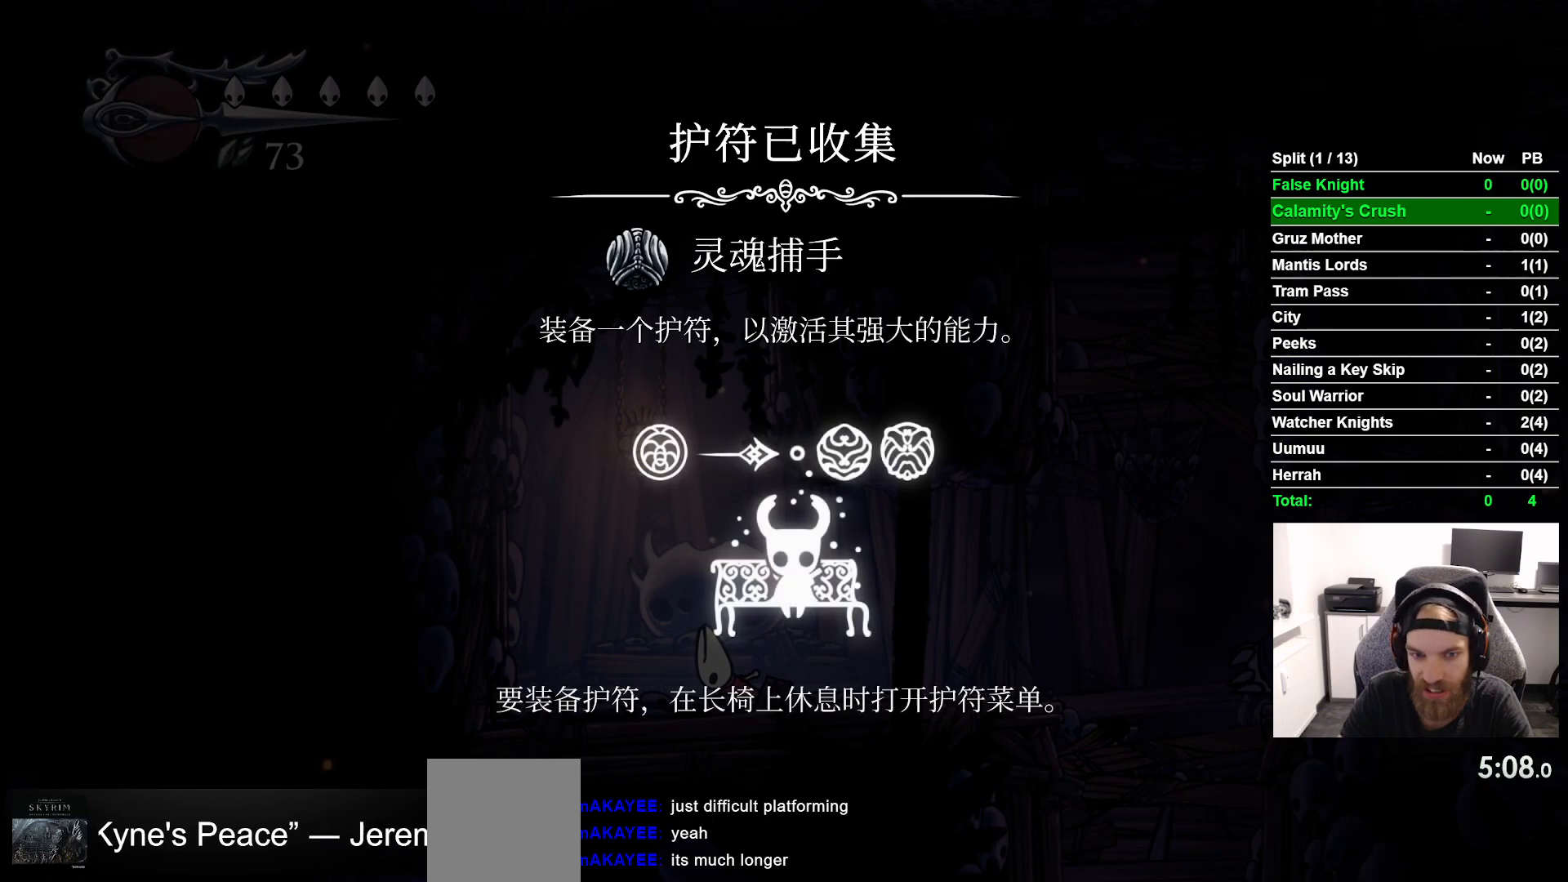
{"buttons": ["CROSS", "DPAD_RIGHT"], "left_stick": "center", "right_stick": "center", "button_events": [[67, "CROSS", "down"], [167, "CROSS", "up"], [250, "CROSS", "down"], [367, "CROSS", "up"], [450, "CROSS", "down"]]}
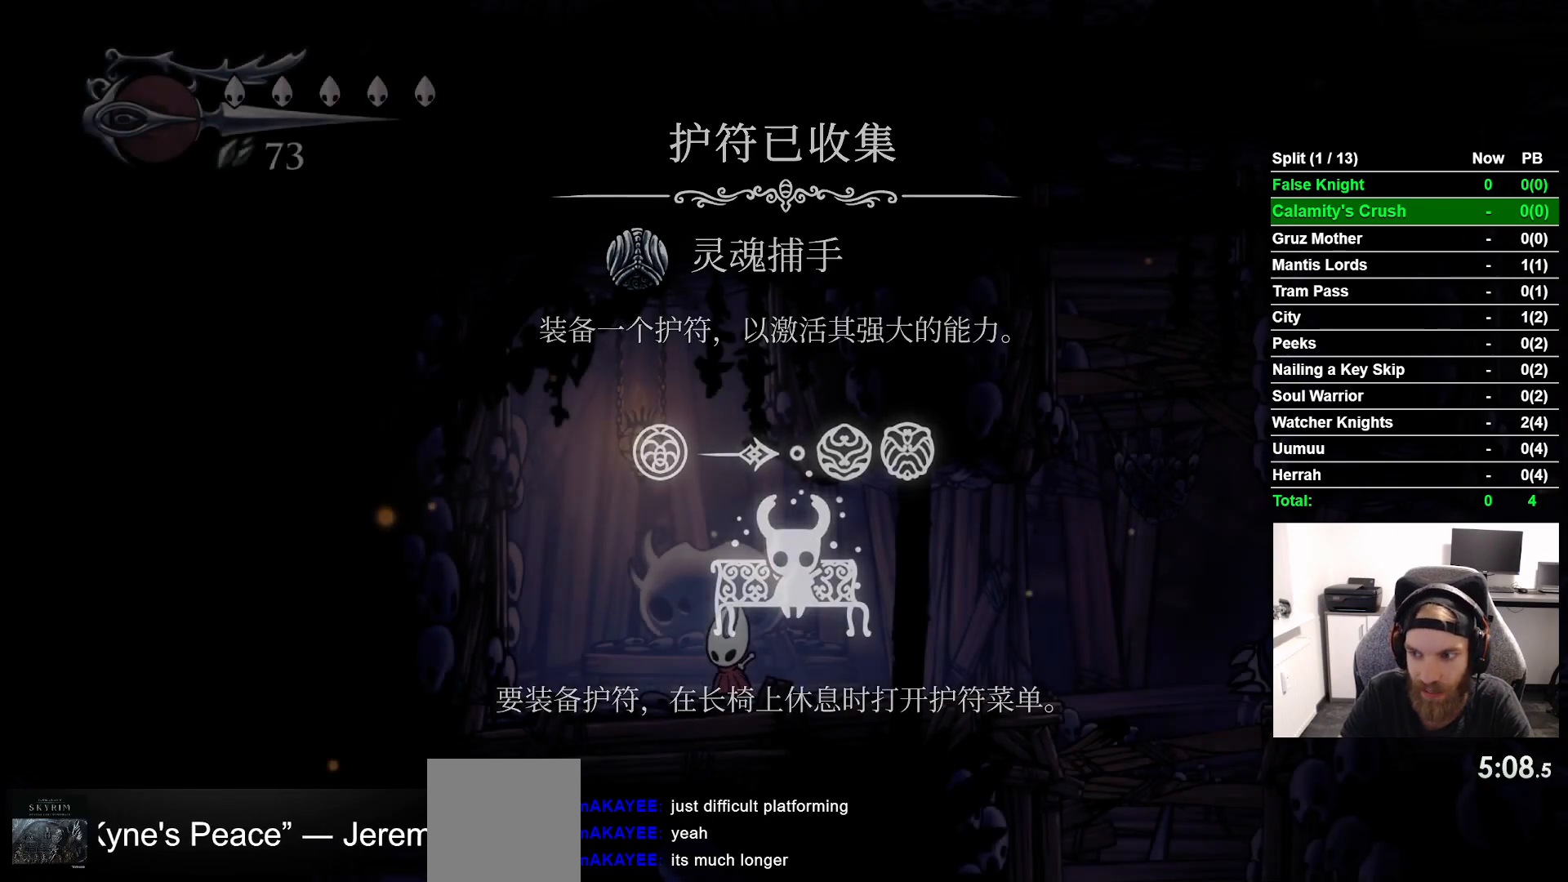
{"buttons": ["DPAD_RIGHT"], "left_stick": "center", "right_stick": "center", "button_events": [[50, "CROSS", "up"], [150, "CROSS", "down"], [250, "CROSS", "up"], [350, "CROSS", "down"], [433, "CROSS", "up"]]}
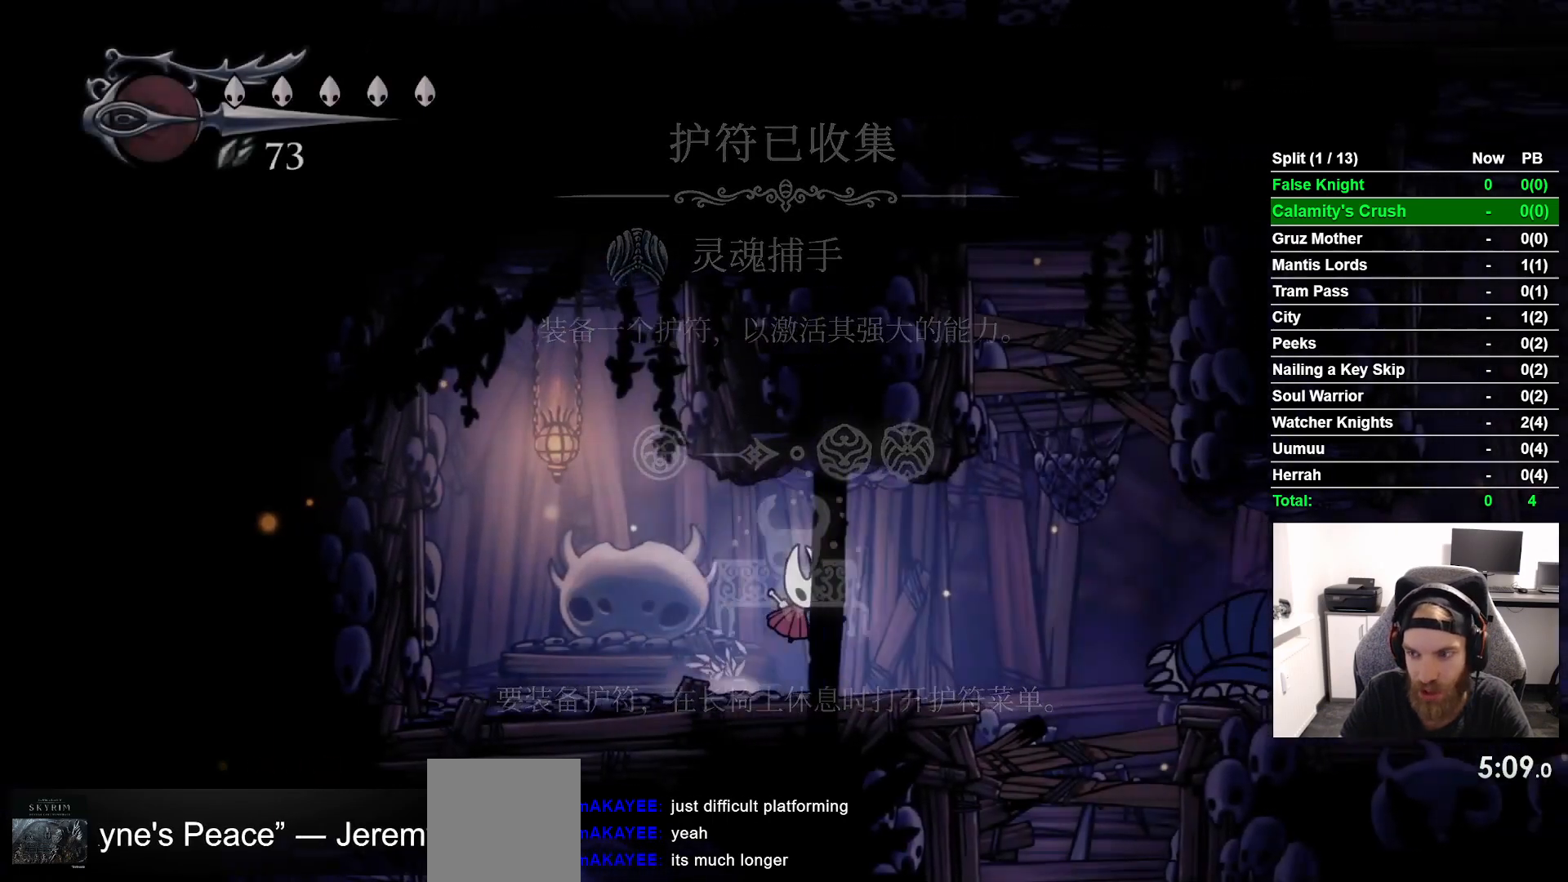
{"buttons": ["DPAD_DOWN", "DPAD_RIGHT"], "left_stick": "center", "right_stick": "center", "button_events": [[217, "CROSS", "down"], [333, "CROSS", "up"], [433, "DPAD_DOWN", "down"]]}
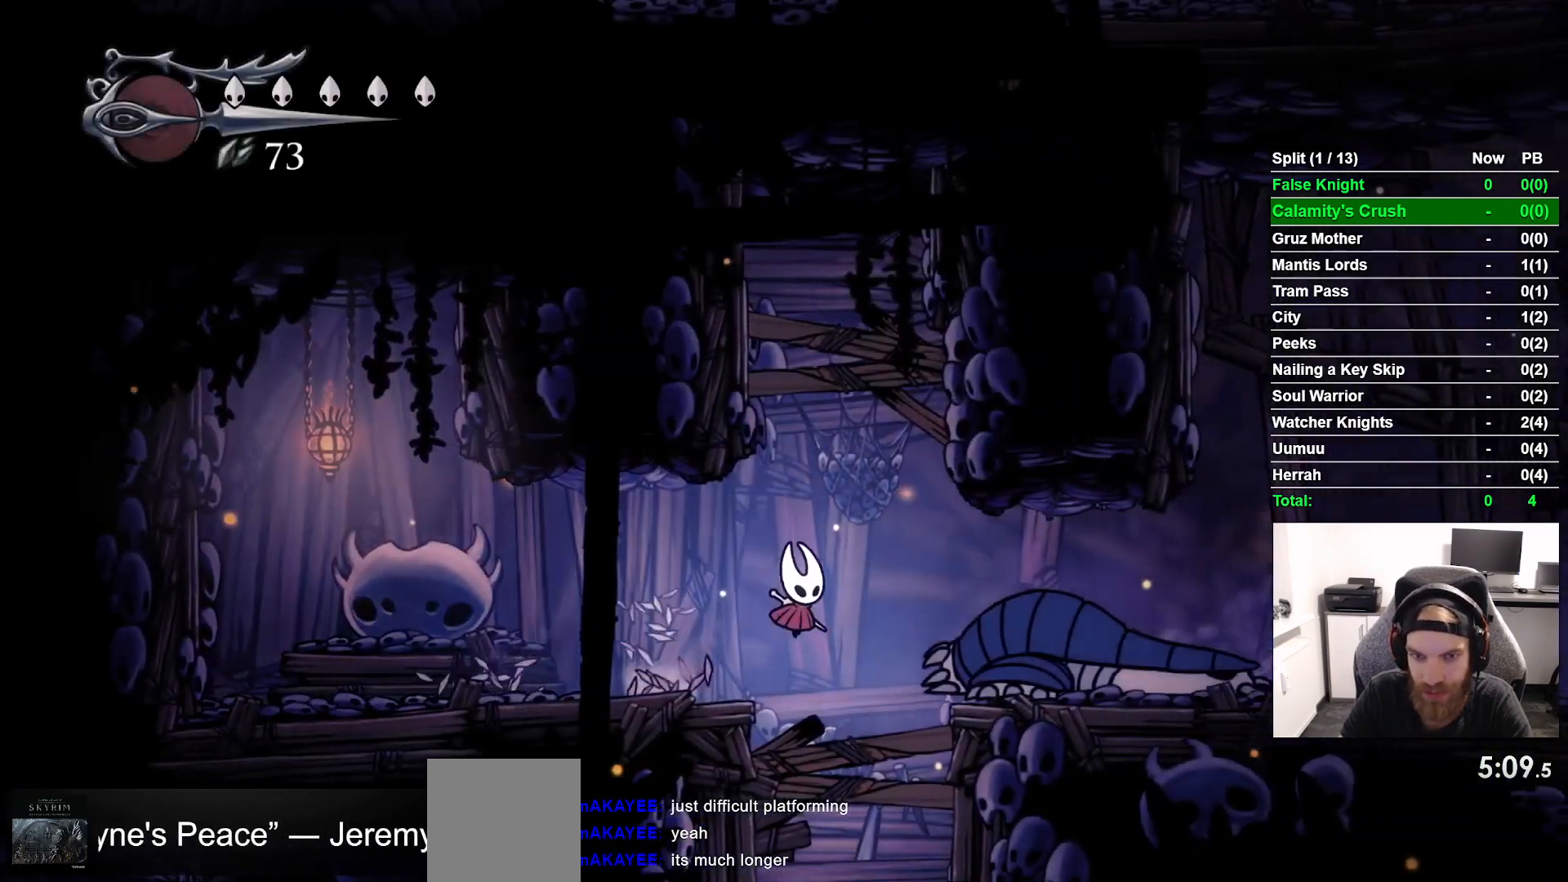
{"buttons": ["SQUARE", "DPAD_DOWN"], "left_stick": "center", "right_stick": "center", "button_events": [[67, "SQUARE", "down"], [100, "DPAD_RIGHT", "up"], [217, "SQUARE", "up"], [433, "SQUARE", "down"]]}